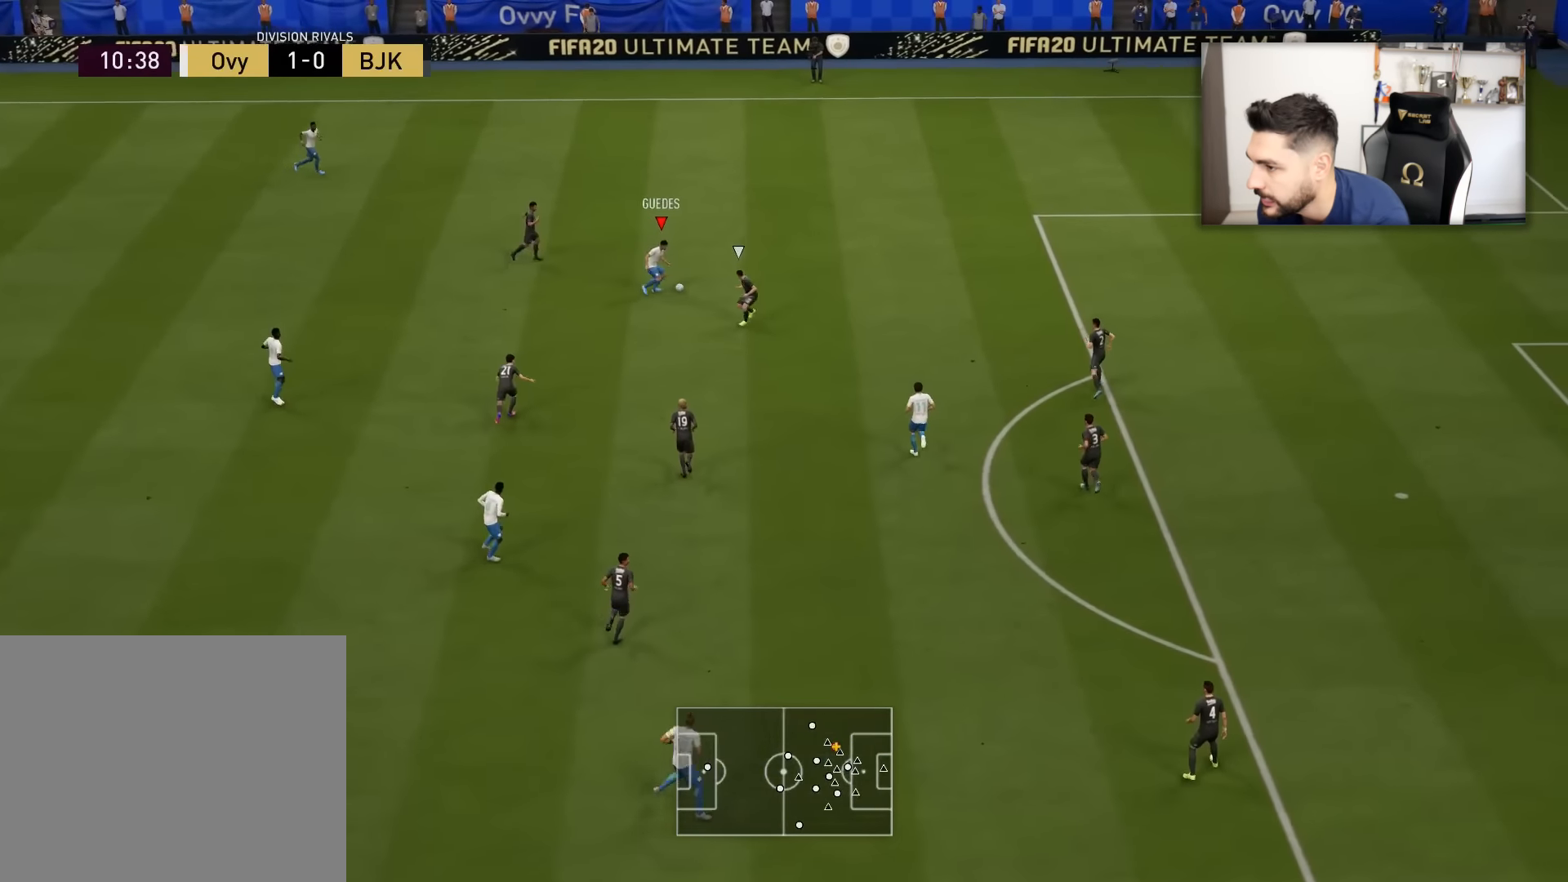
Gameplay with a controller (PlayStation layout); each line is a JSON object with the inputs held at the frame after it. "events" lists button and stick changes between this image and that frame as [ms after this image, input, new state], when the widget could be followed in between.
{"buttons": [], "left_stick": "up-right", "right_stick": "center", "events": [[183, "L2", "down"], [183, "SQUARE", "down"], [250, "CROSS", "down"], [484, "CROSS", "up"], [484, "SQUARE", "up"], [500, "L2", "up"]]}
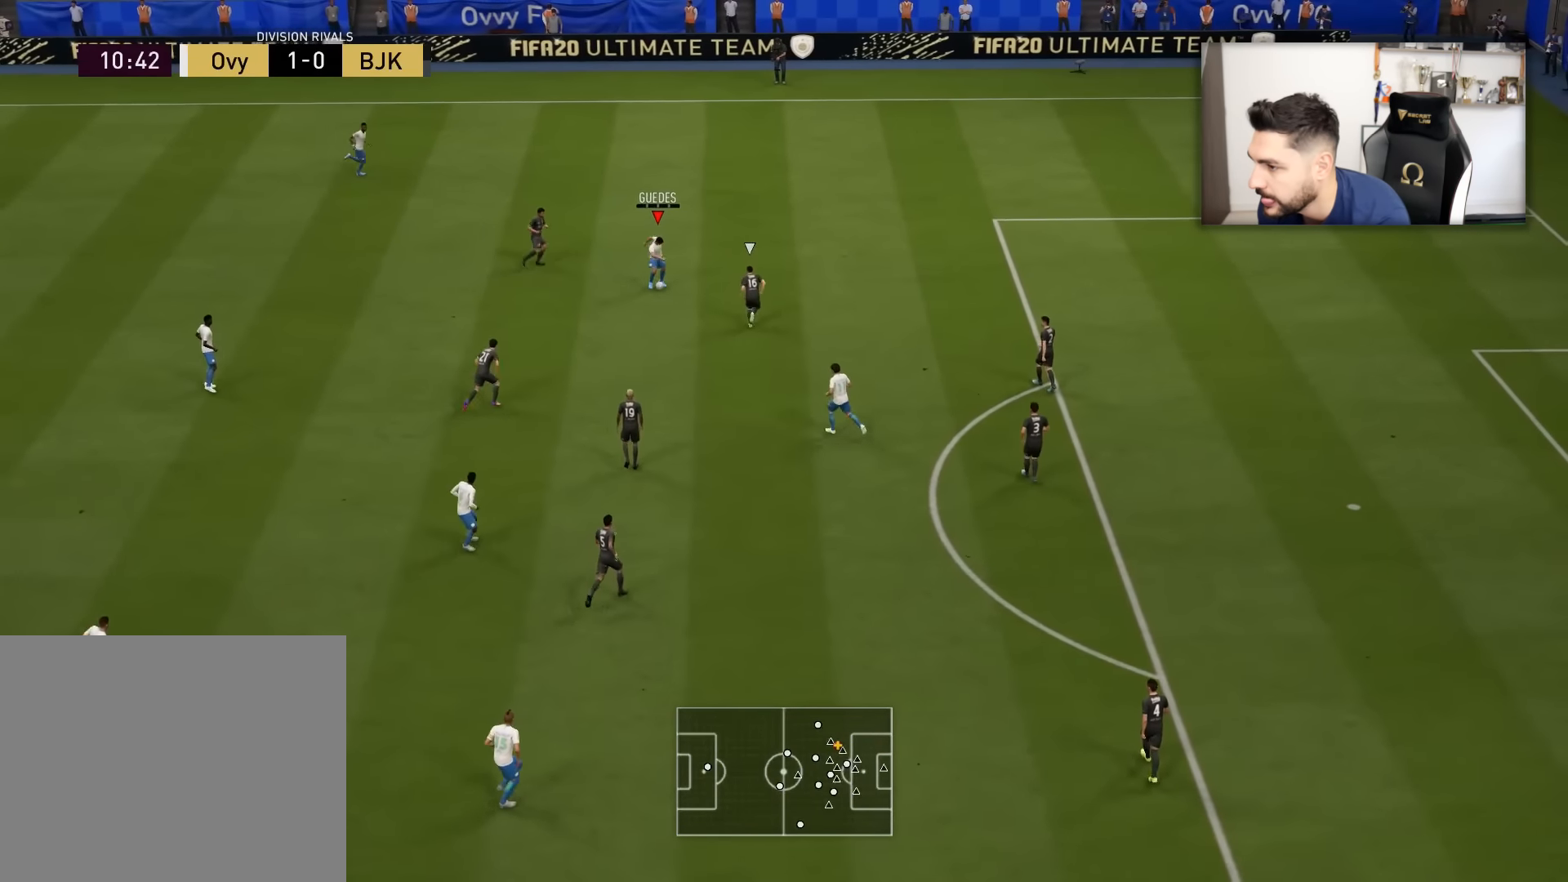
{"buttons": ["R2"], "left_stick": "up-right", "right_stick": "center", "events": [[401, "R2", "down"]]}
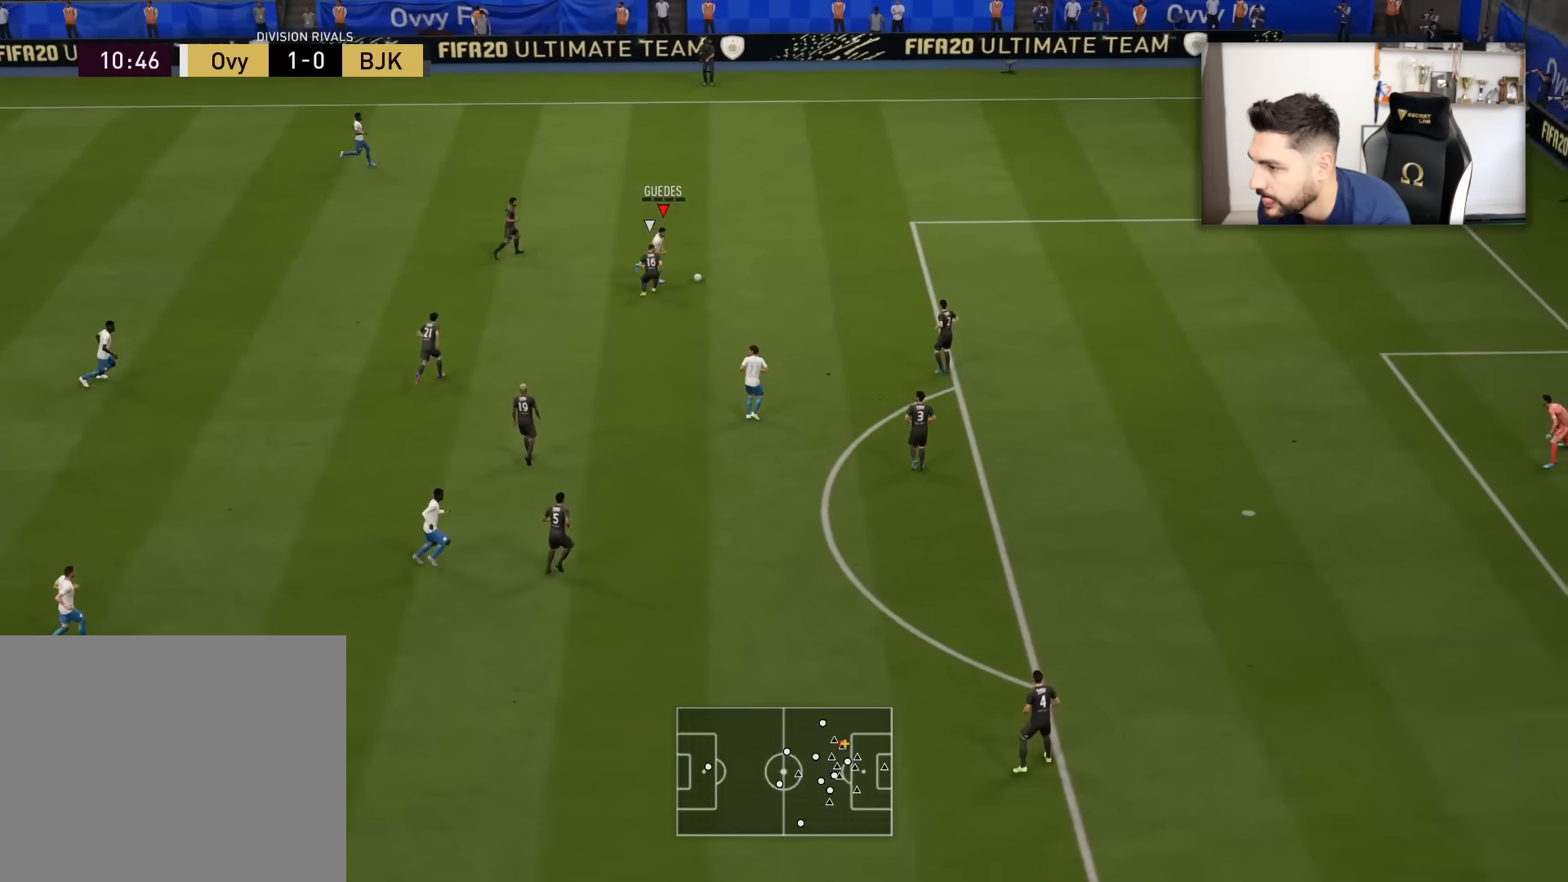
{"buttons": ["R2", "L3"], "left_stick": "right", "right_stick": "center", "events": [[250, "L3", "down"], [283, "left_stick", "right"]]}
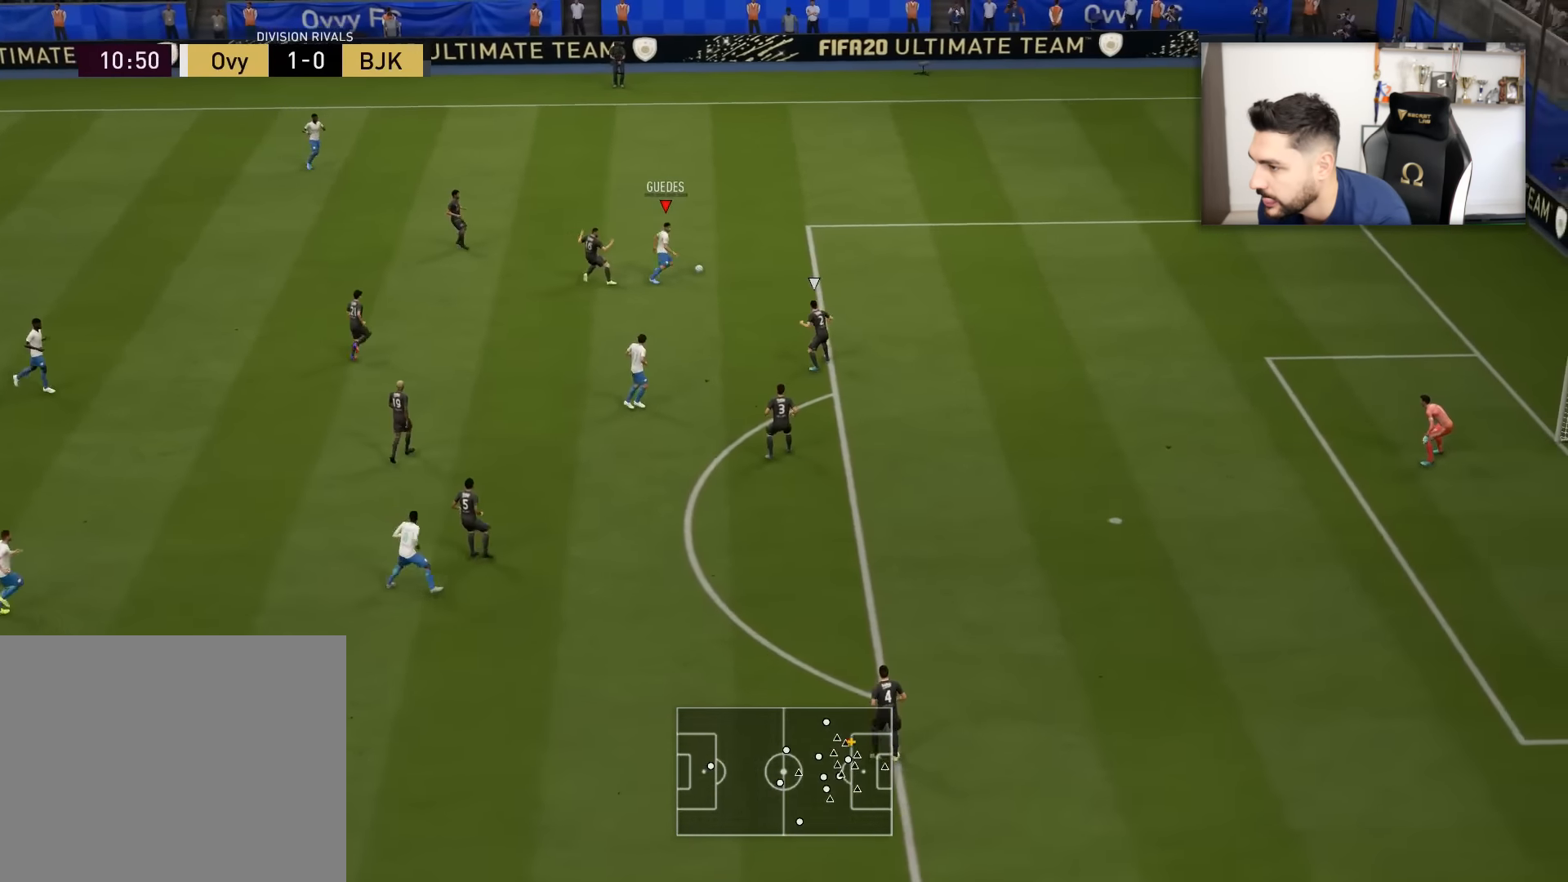
{"buttons": [], "left_stick": "right", "right_stick": "center", "events": [[301, "L3", "up"], [384, "R2", "up"]]}
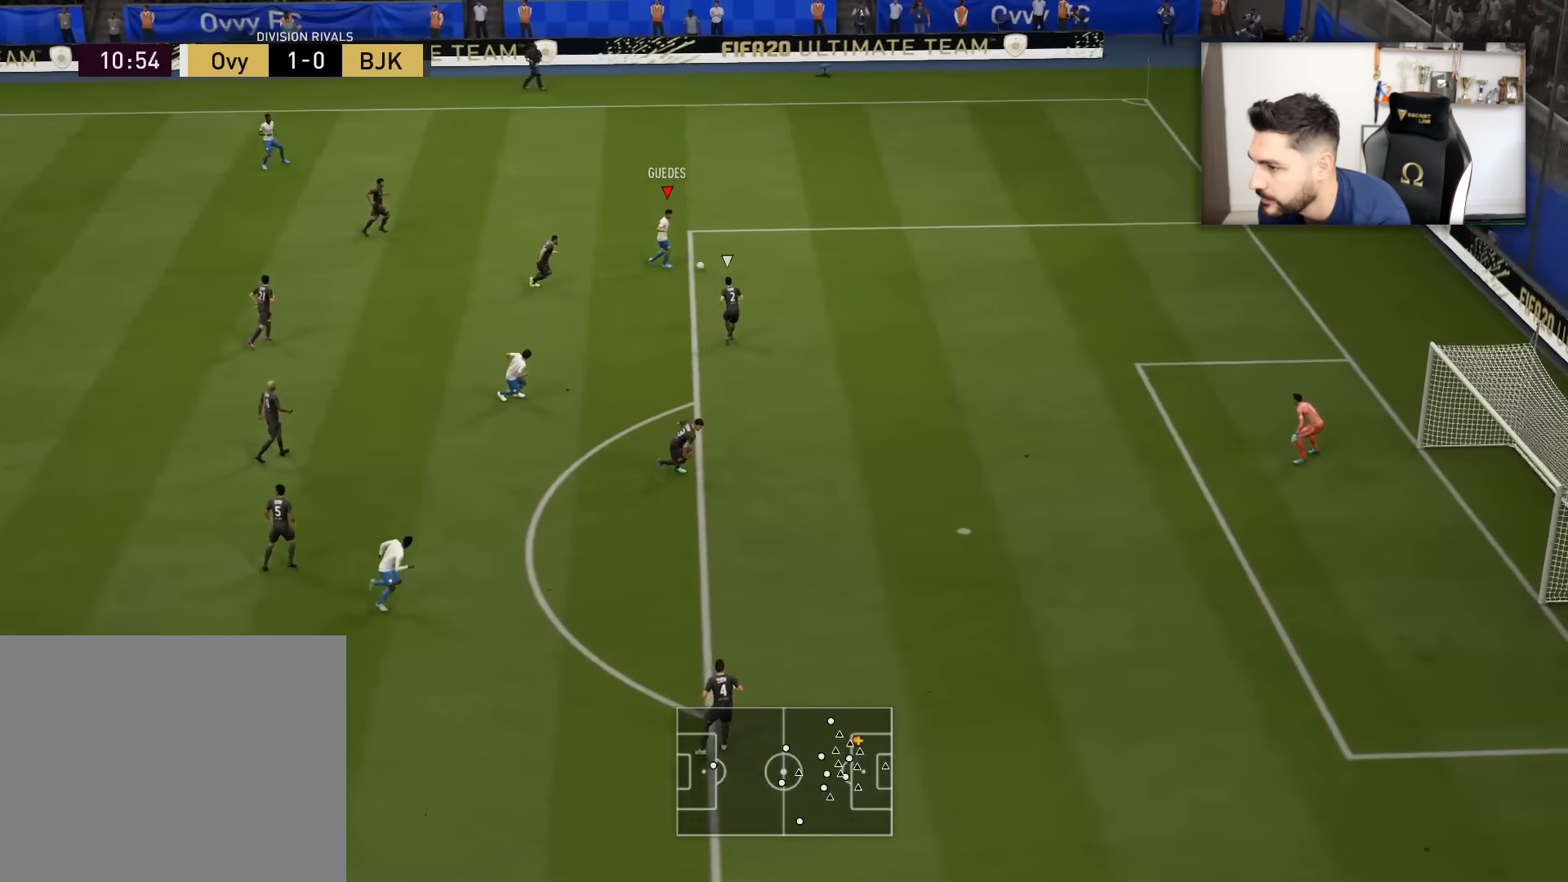
{"buttons": [], "left_stick": "right", "right_stick": "down", "events": [[167, "right_stick", "down"]]}
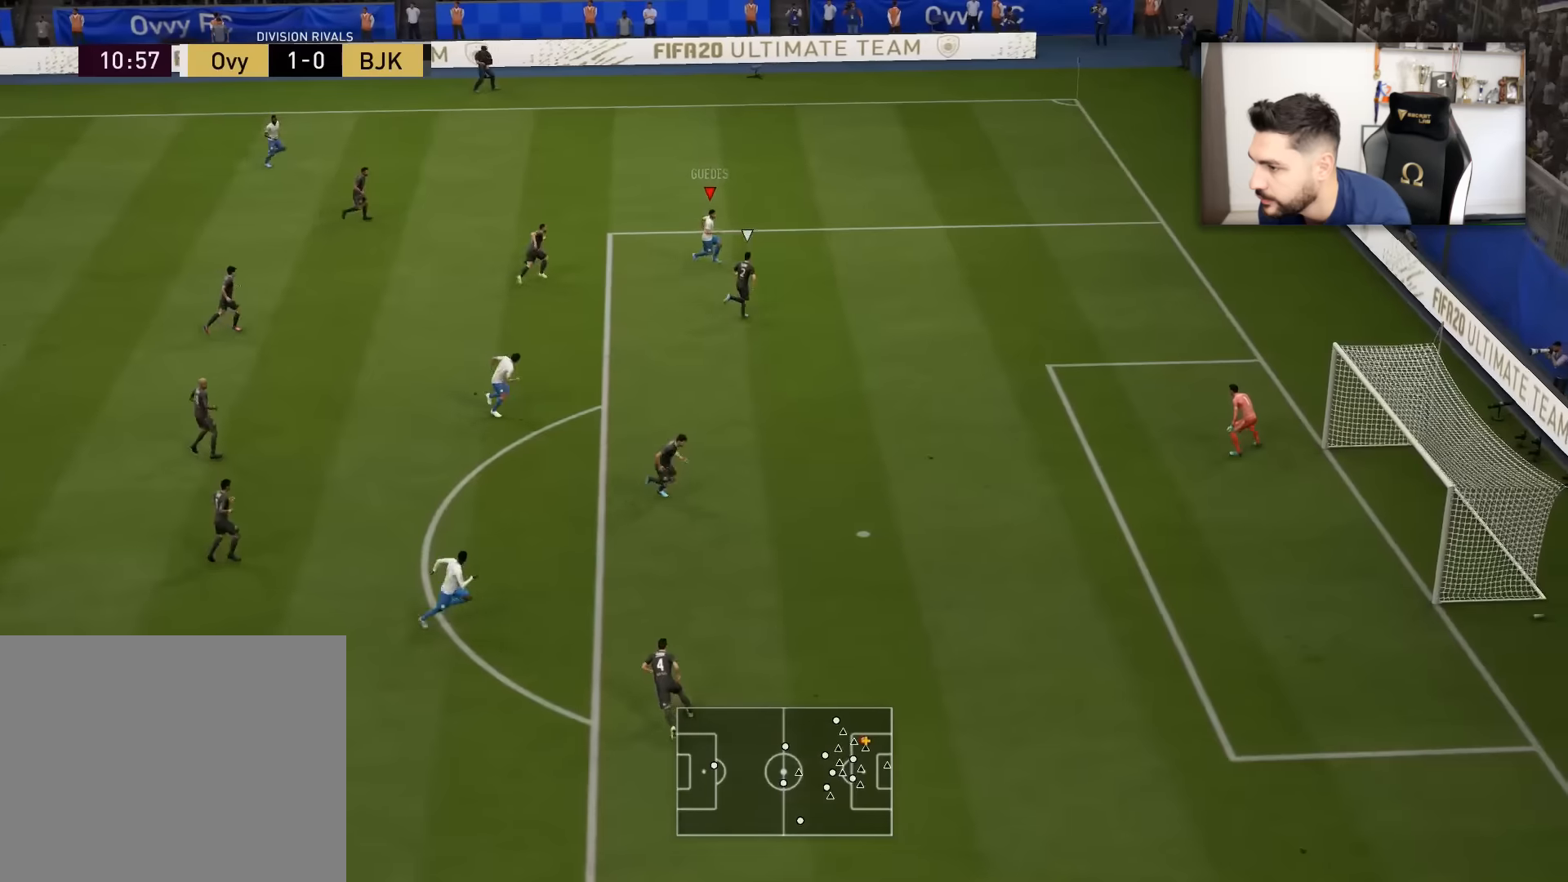
{"buttons": ["L3"], "left_stick": "down", "right_stick": "center", "events": [[101, "right_stick", "center"], [117, "left_stick", "down"], [134, "L3", "down"], [284, "CROSS", "down"], [351, "CROSS", "up"]]}
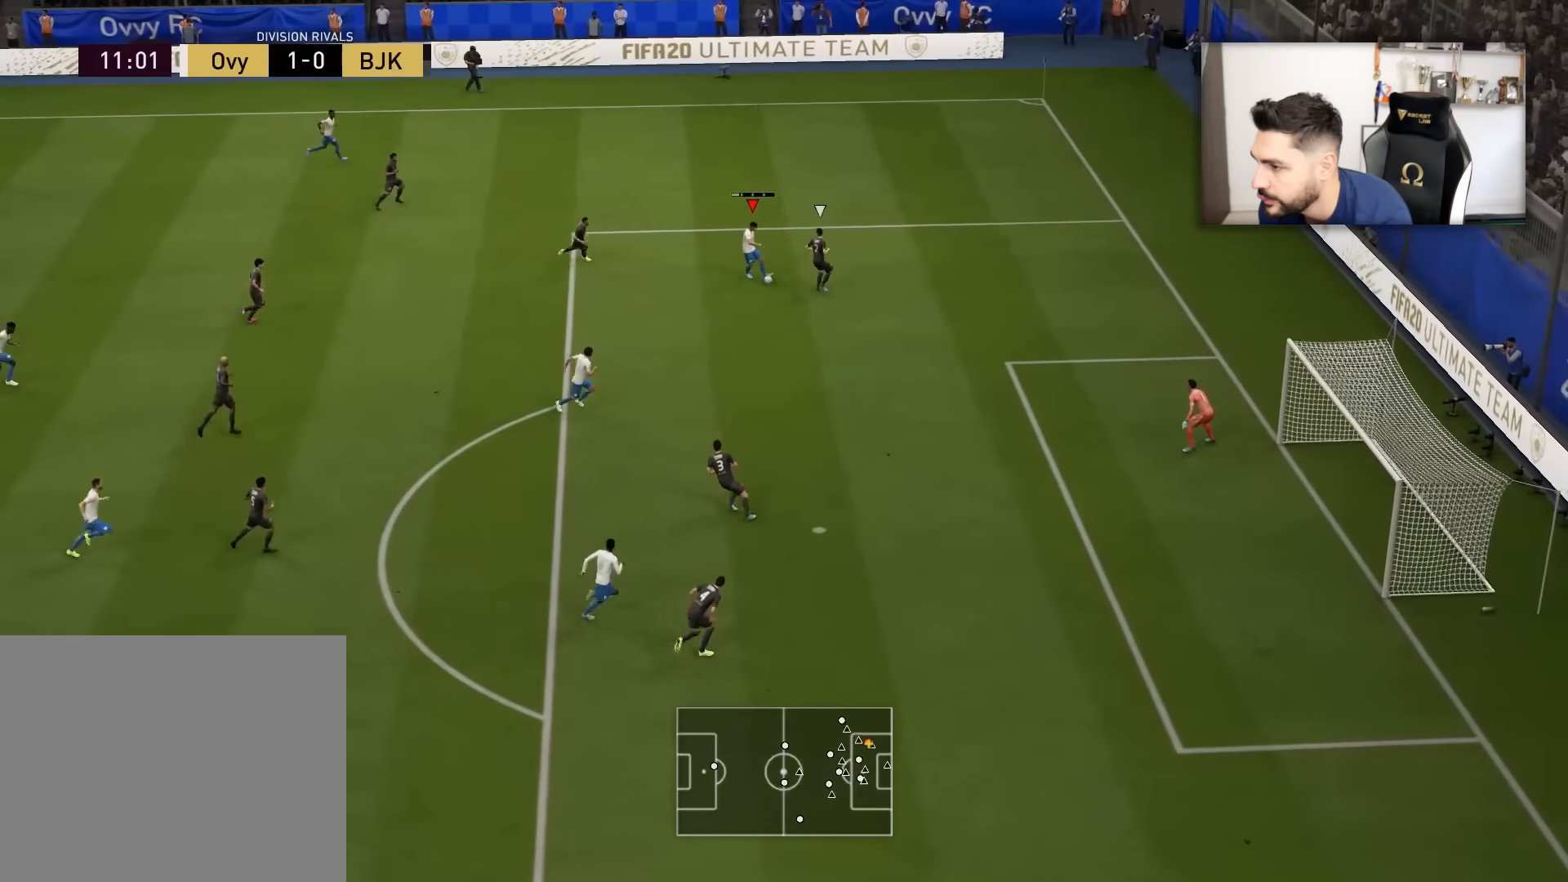
{"buttons": ["L3"], "left_stick": "right", "right_stick": "center", "events": [[183, "left_stick", "right"]]}
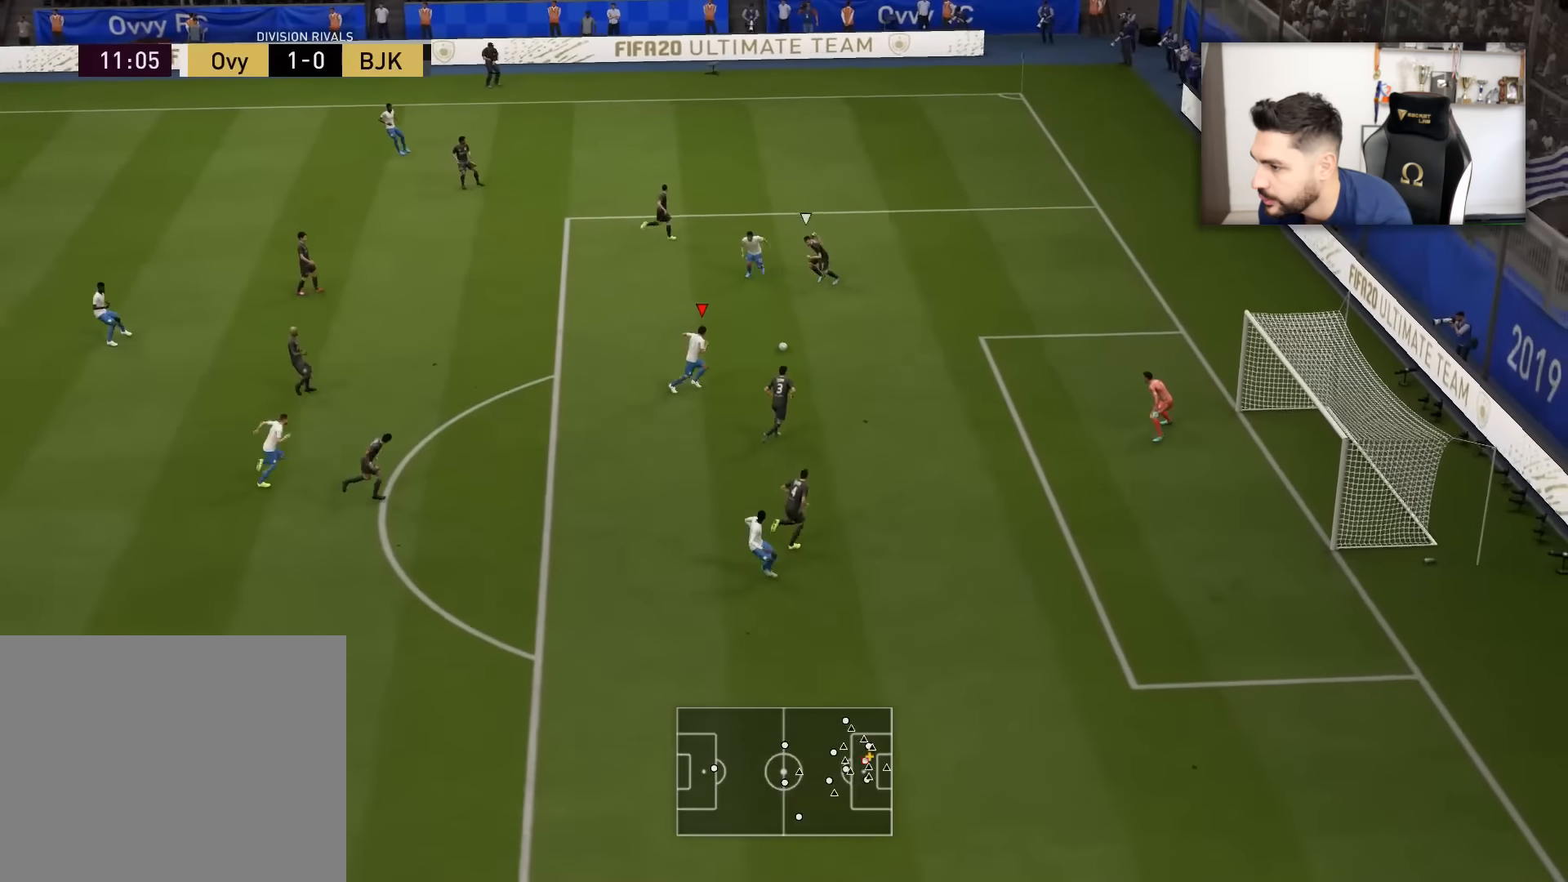
{"buttons": ["L3"], "left_stick": "right", "right_stick": "center", "events": [[34, "CIRCLE", "down"], [234, "CIRCLE", "up"]]}
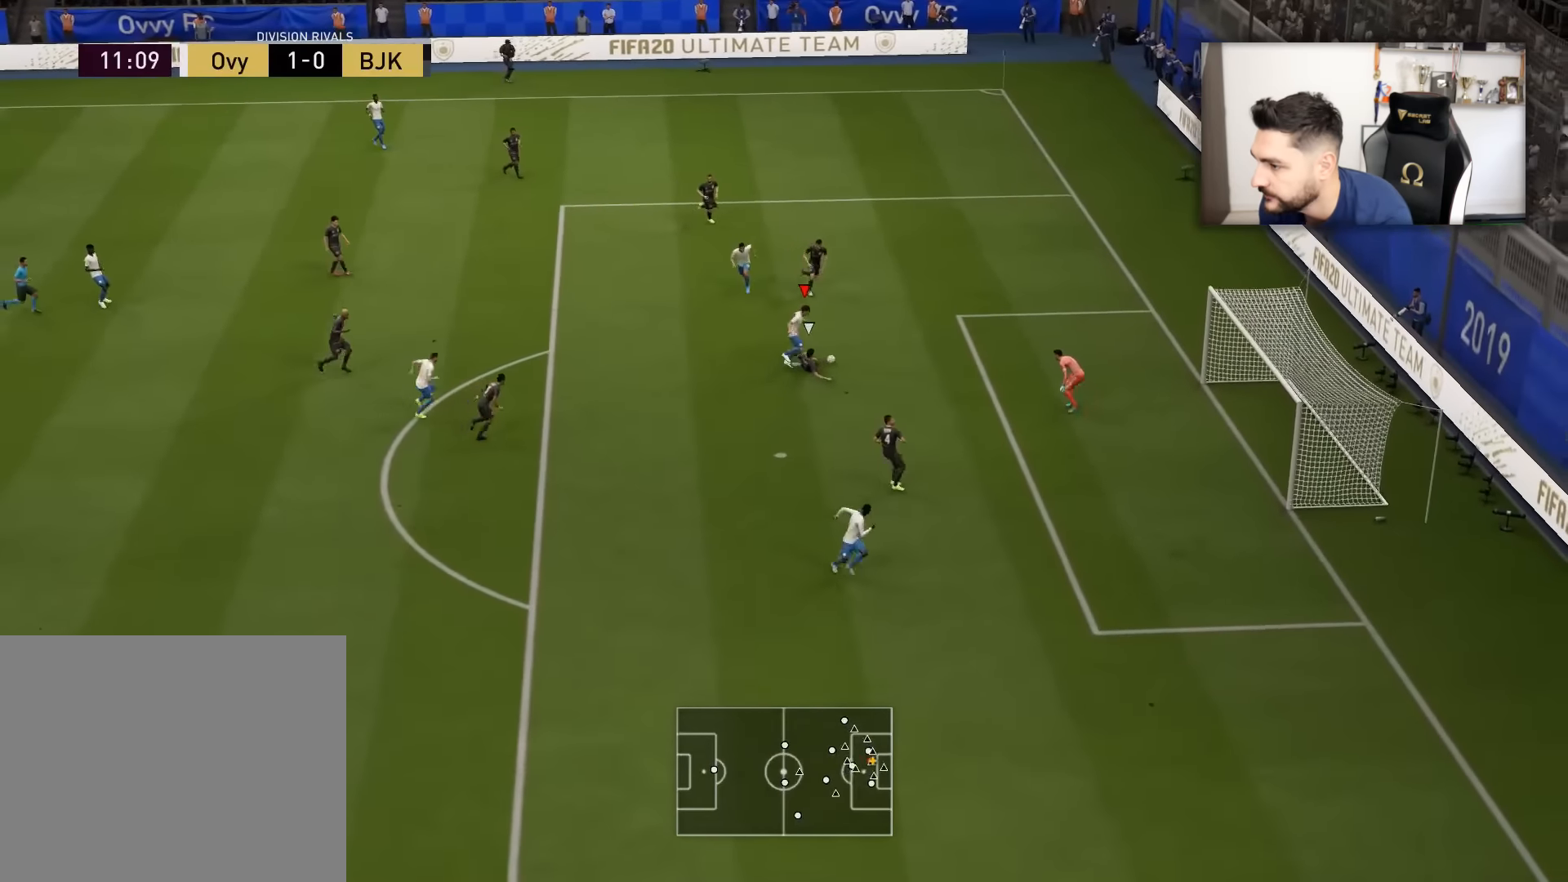
{"buttons": [], "left_stick": "right", "right_stick": "center", "events": [[400, "L3", "up"]]}
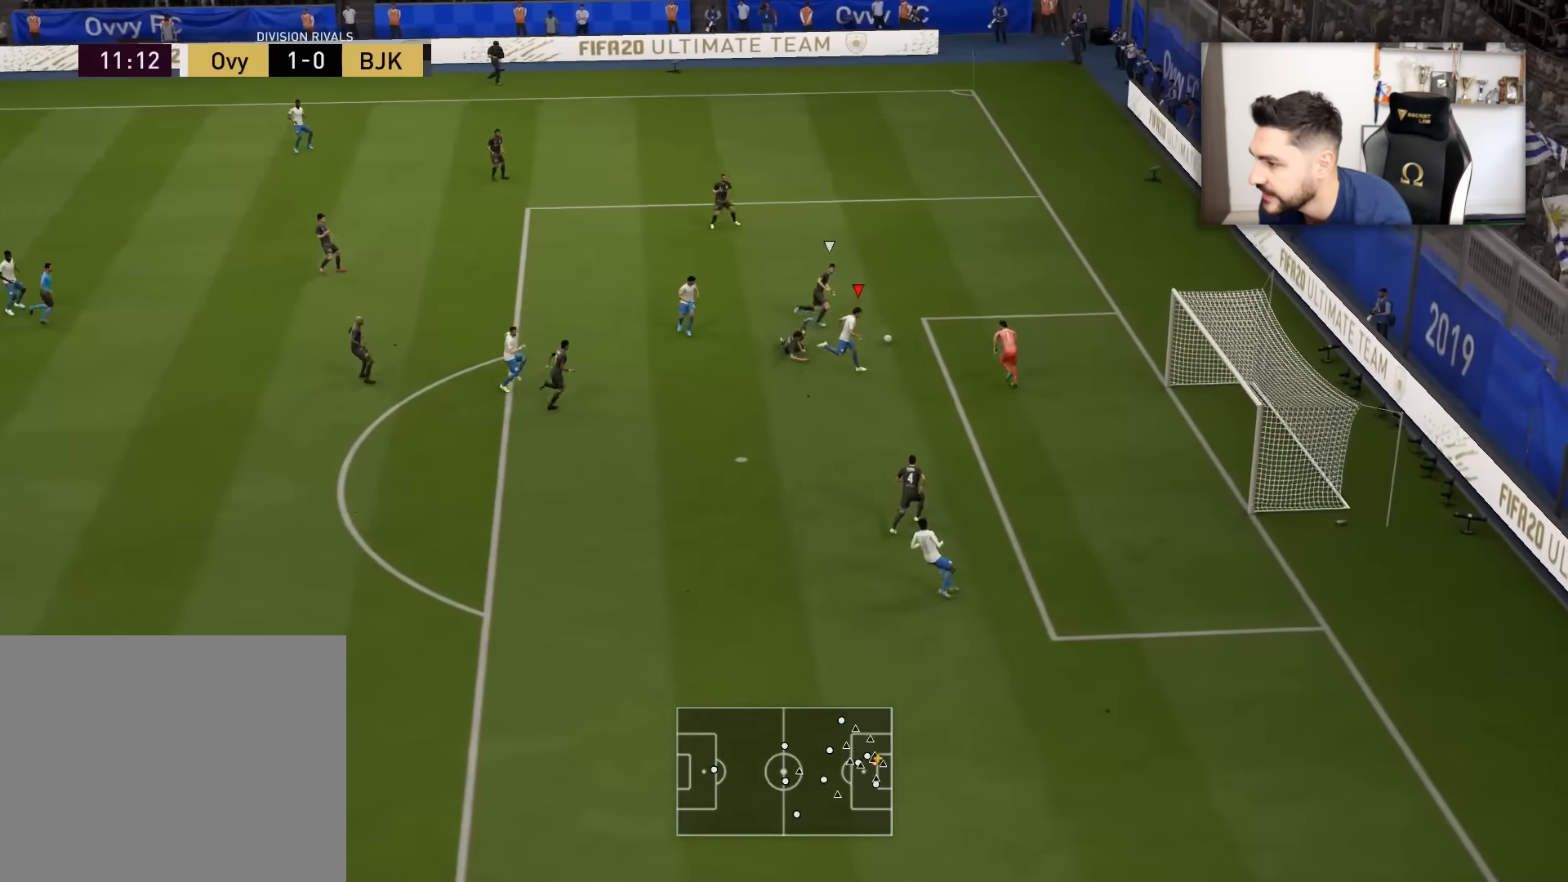
{"buttons": ["R2", "L3"], "left_stick": "up", "right_stick": "center", "events": [[17, "left_stick", "up-right"], [201, "R2", "down"], [234, "left_stick", "up"], [468, "L3", "down"]]}
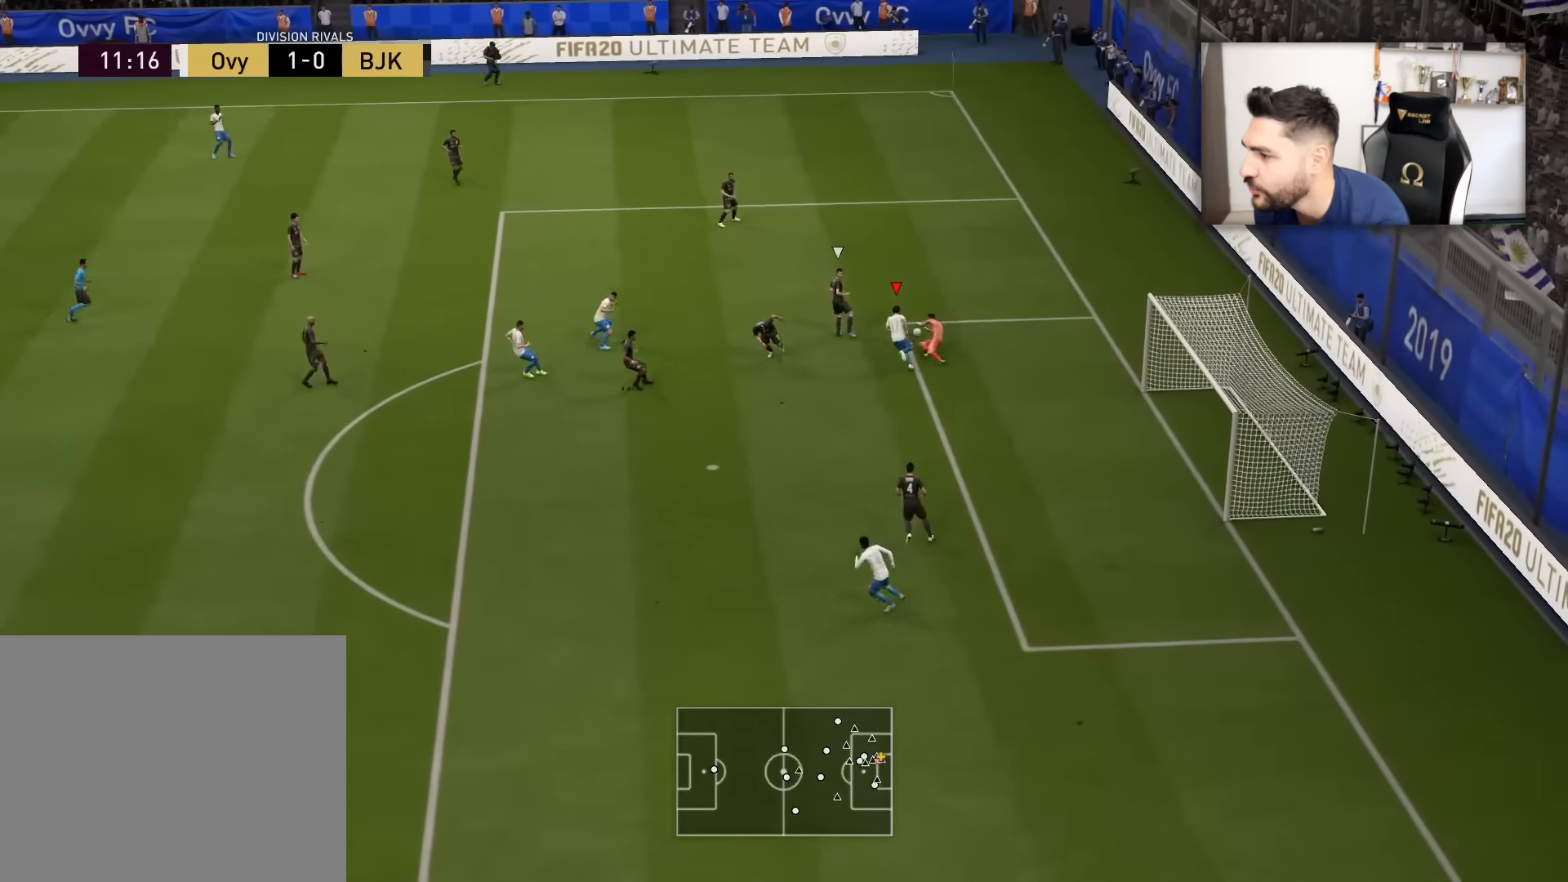
{"buttons": ["R2"], "left_stick": "up-left", "right_stick": "center", "events": [[17, "left_stick", "up-left"], [384, "right_stick", "left"], [467, "L3", "up"], [500, "right_stick", "center"]]}
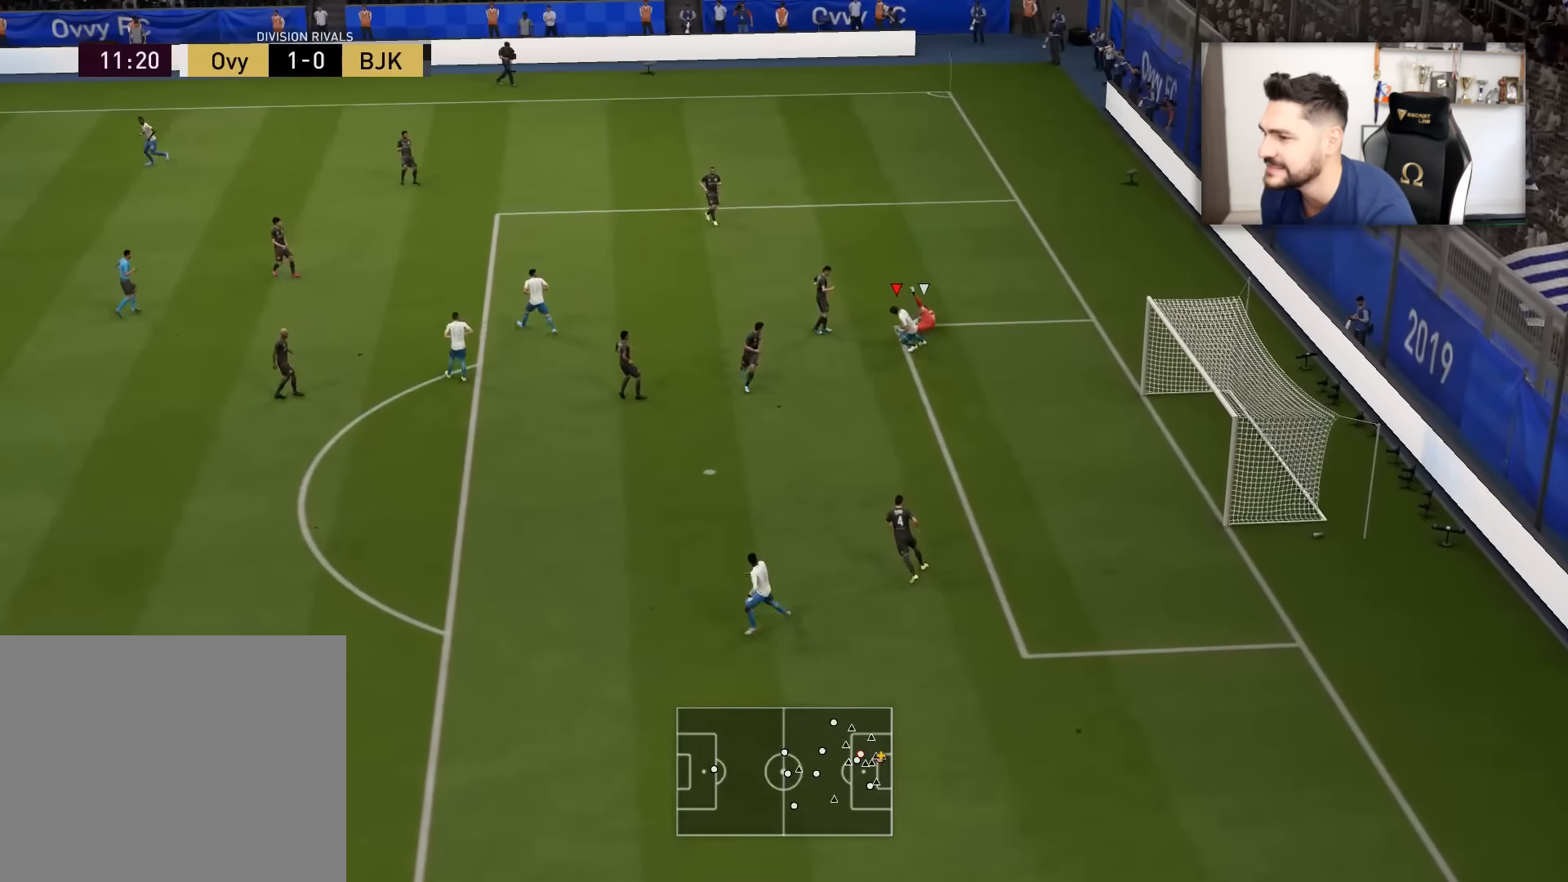
{"buttons": ["R2"], "left_stick": "up", "right_stick": "center", "events": [[101, "left_stick", "up"]]}
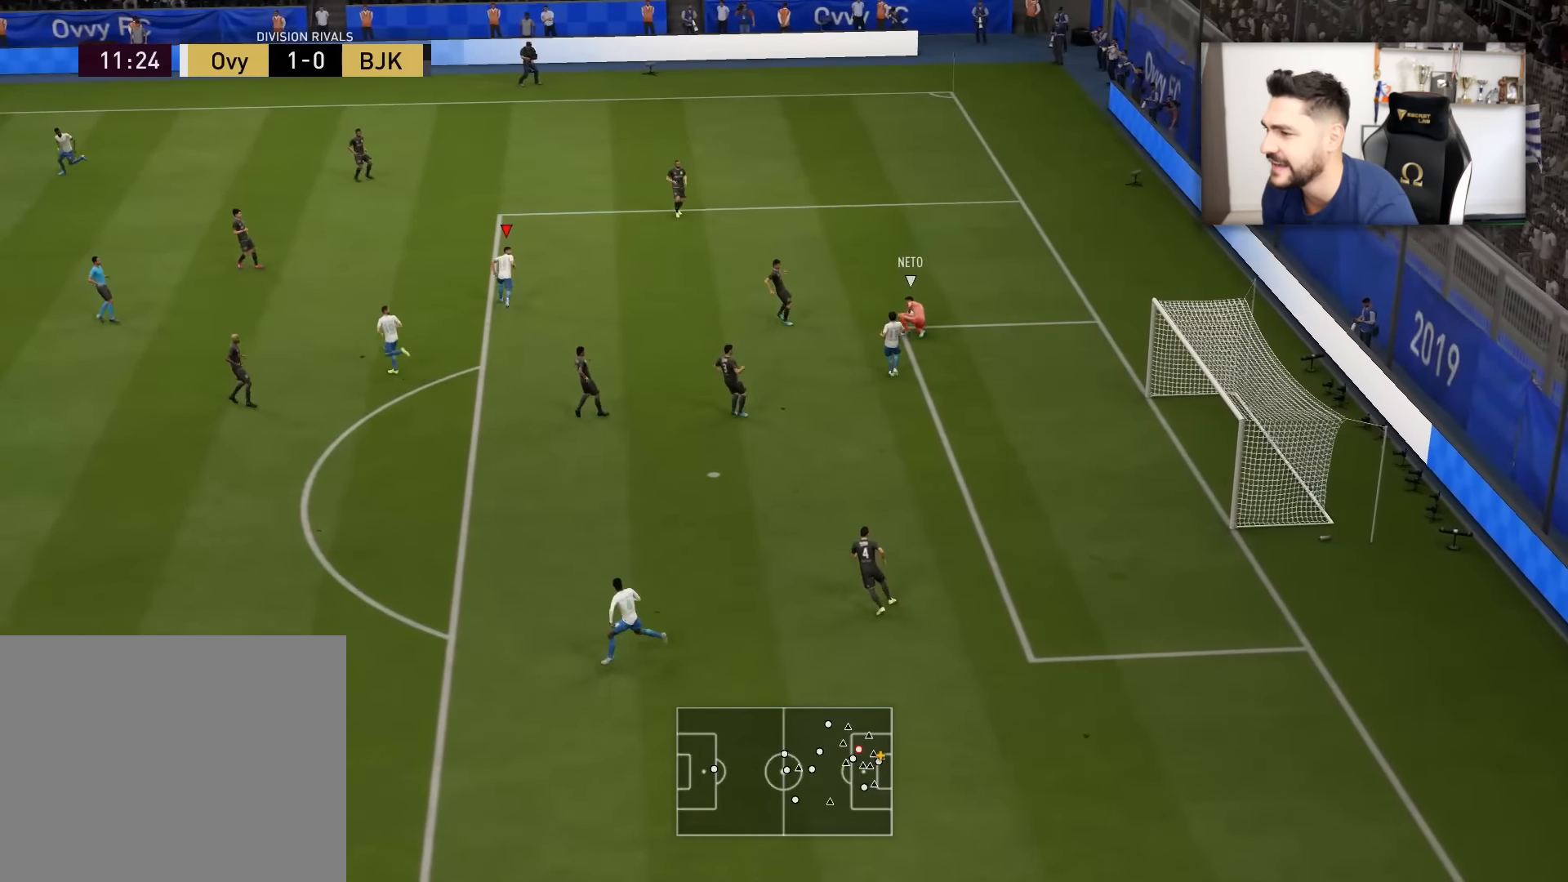
{"buttons": ["R2"], "left_stick": "up", "right_stick": "center", "events": []}
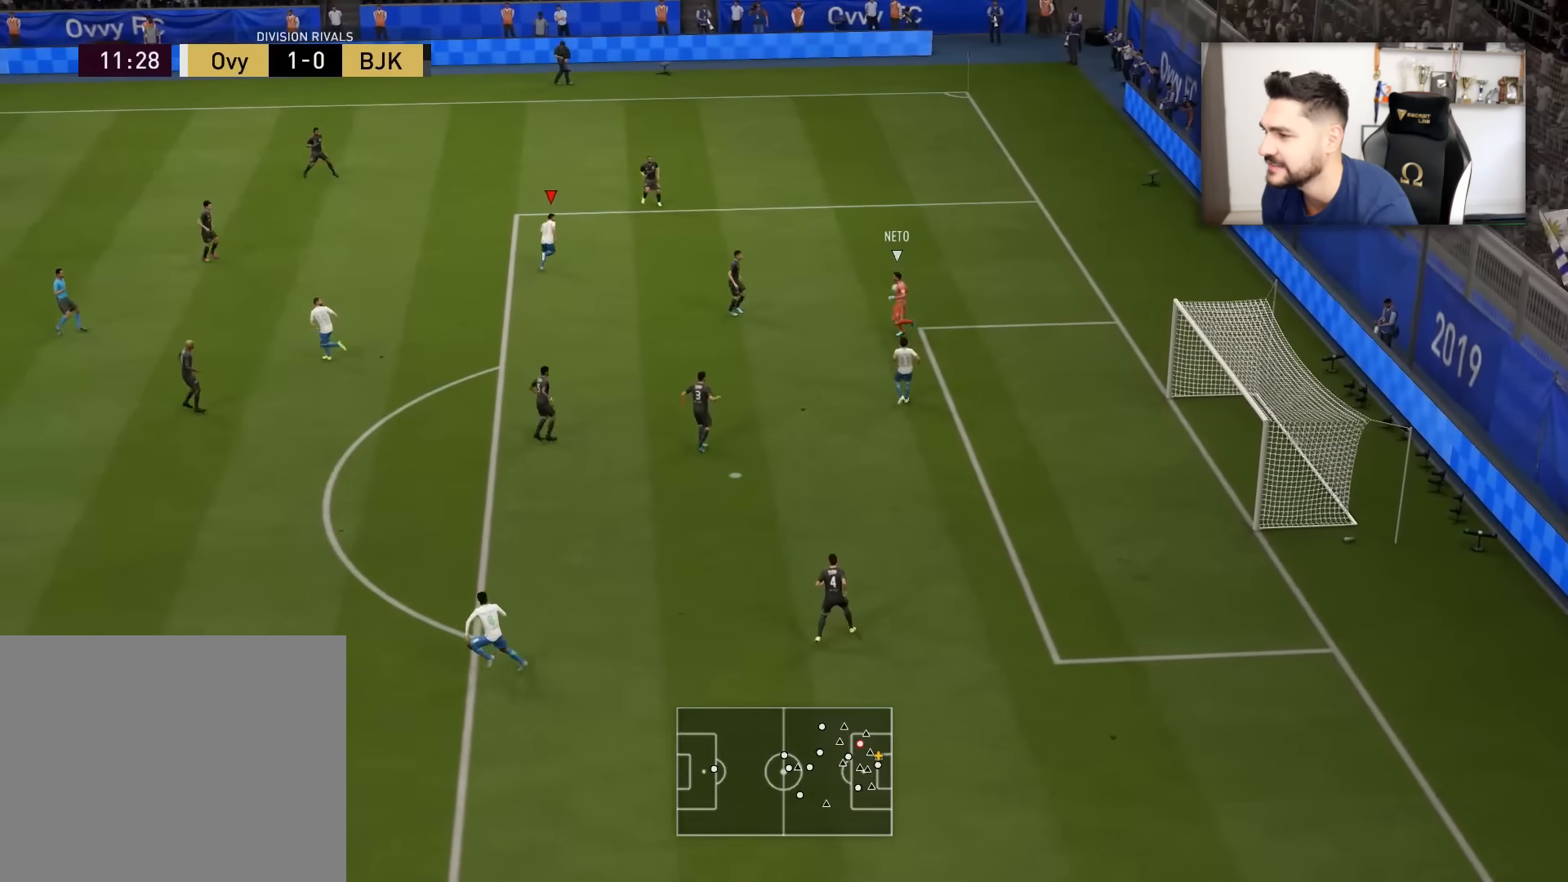
{"buttons": ["L2", "L3"], "left_stick": "left", "right_stick": "center", "events": [[101, "L2", "down"], [184, "R2", "up"], [234, "left_stick", "up-left"], [317, "L3", "down"], [367, "left_stick", "left"]]}
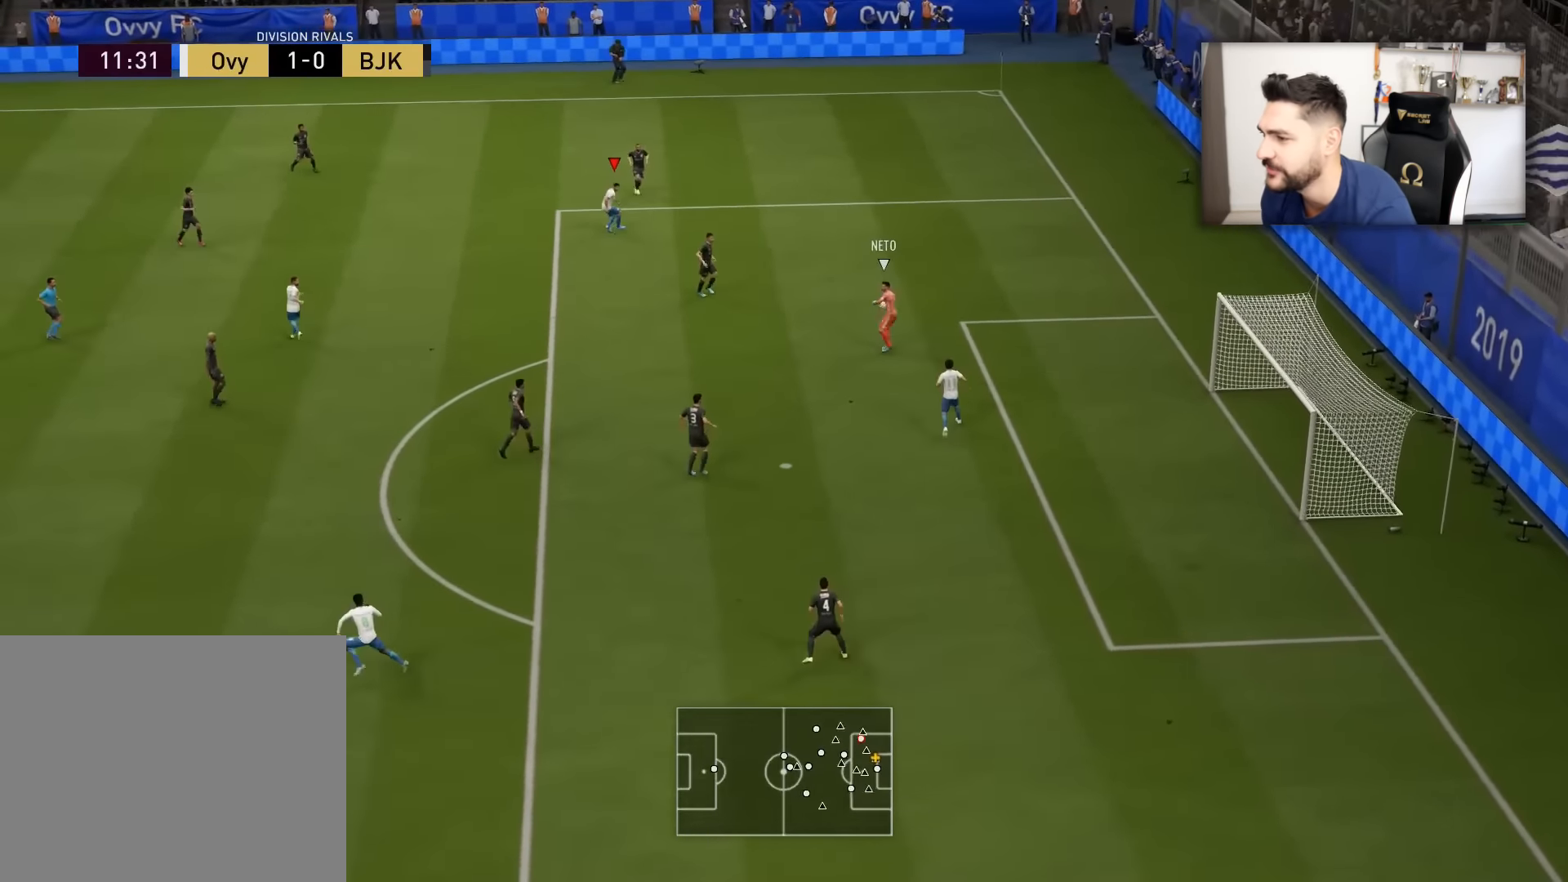
{"buttons": ["L3"], "left_stick": "down-left", "right_stick": "center", "events": [[50, "L2", "up"], [50, "left_stick", "down-left"], [133, "right_stick", "down-left"], [250, "right_stick", "center"]]}
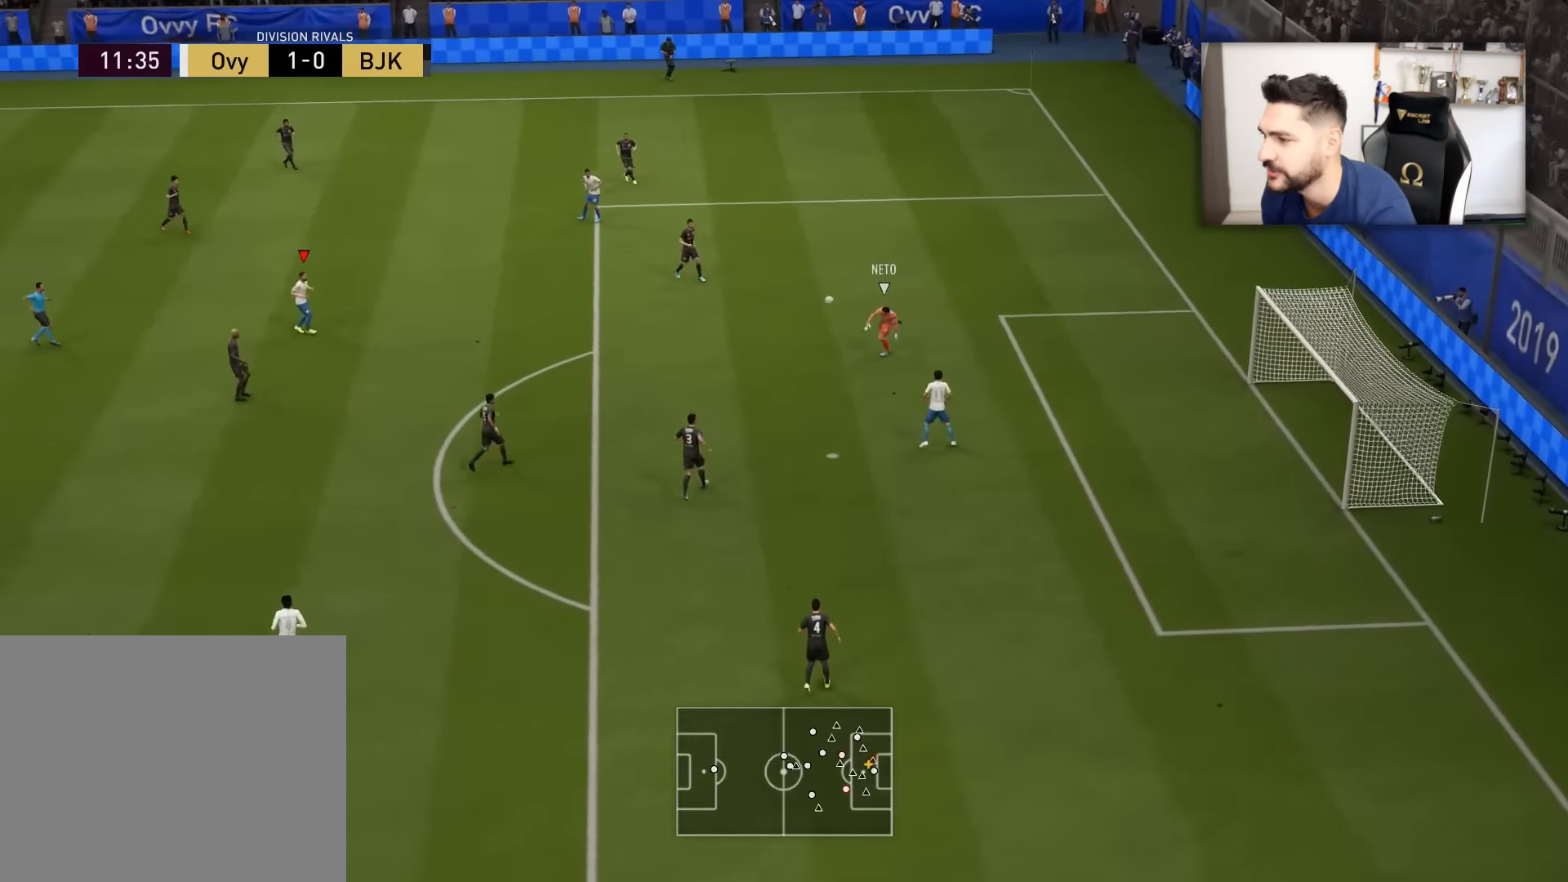
{"buttons": [], "left_stick": "down-right", "right_stick": "center", "events": [[250, "L3", "up"], [267, "left_stick", "center"], [451, "left_stick", "down-right"]]}
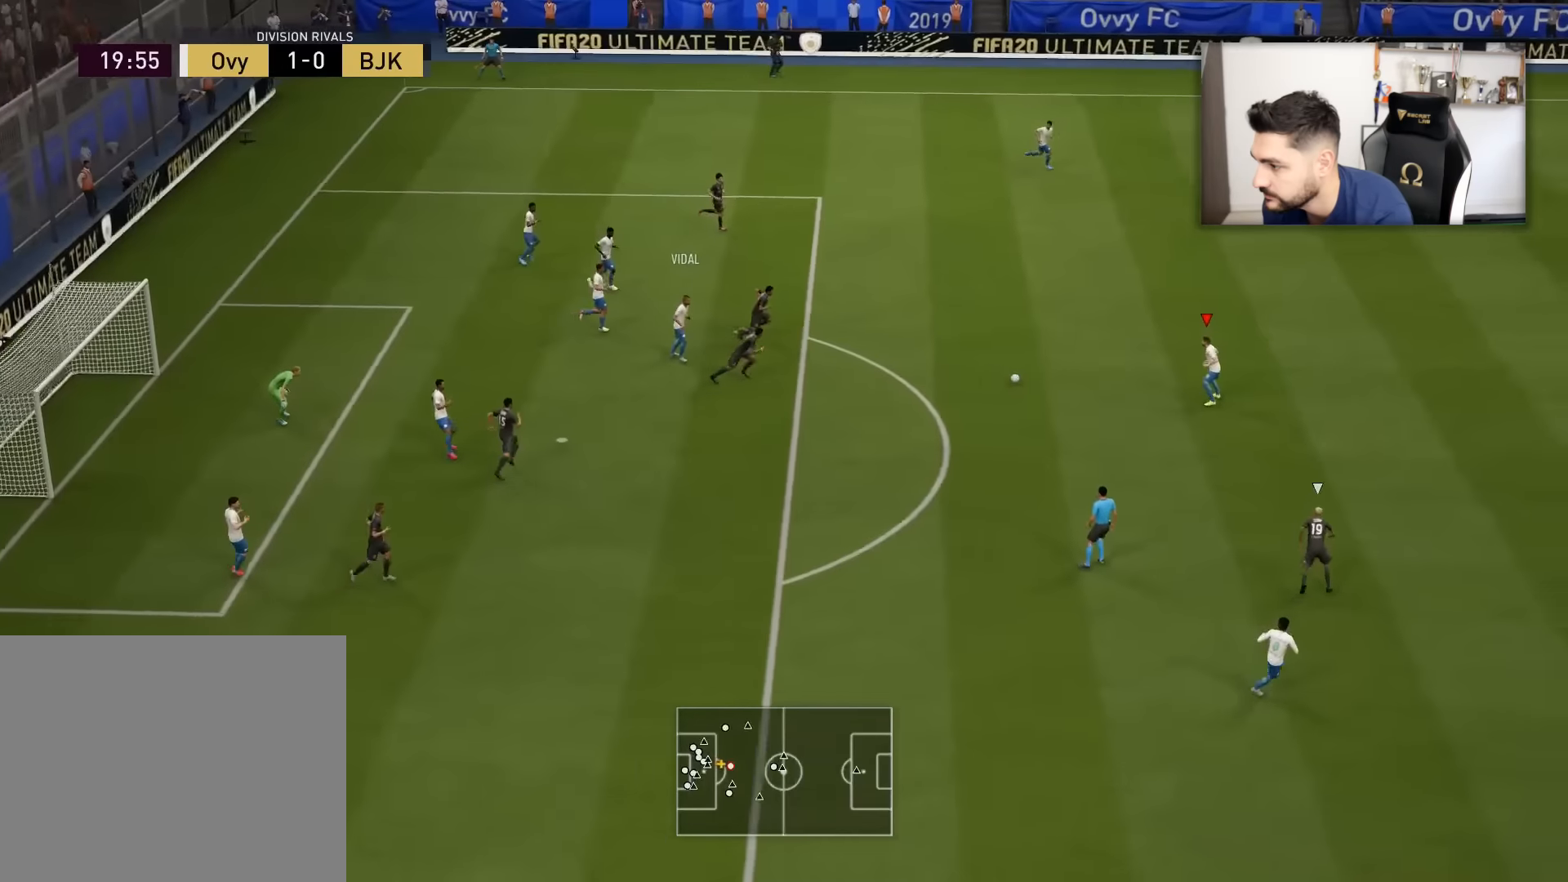
{"buttons": [], "left_stick": "down-right", "right_stick": "center", "events": [[383, "L1", "down"], [467, "L1", "up"]]}
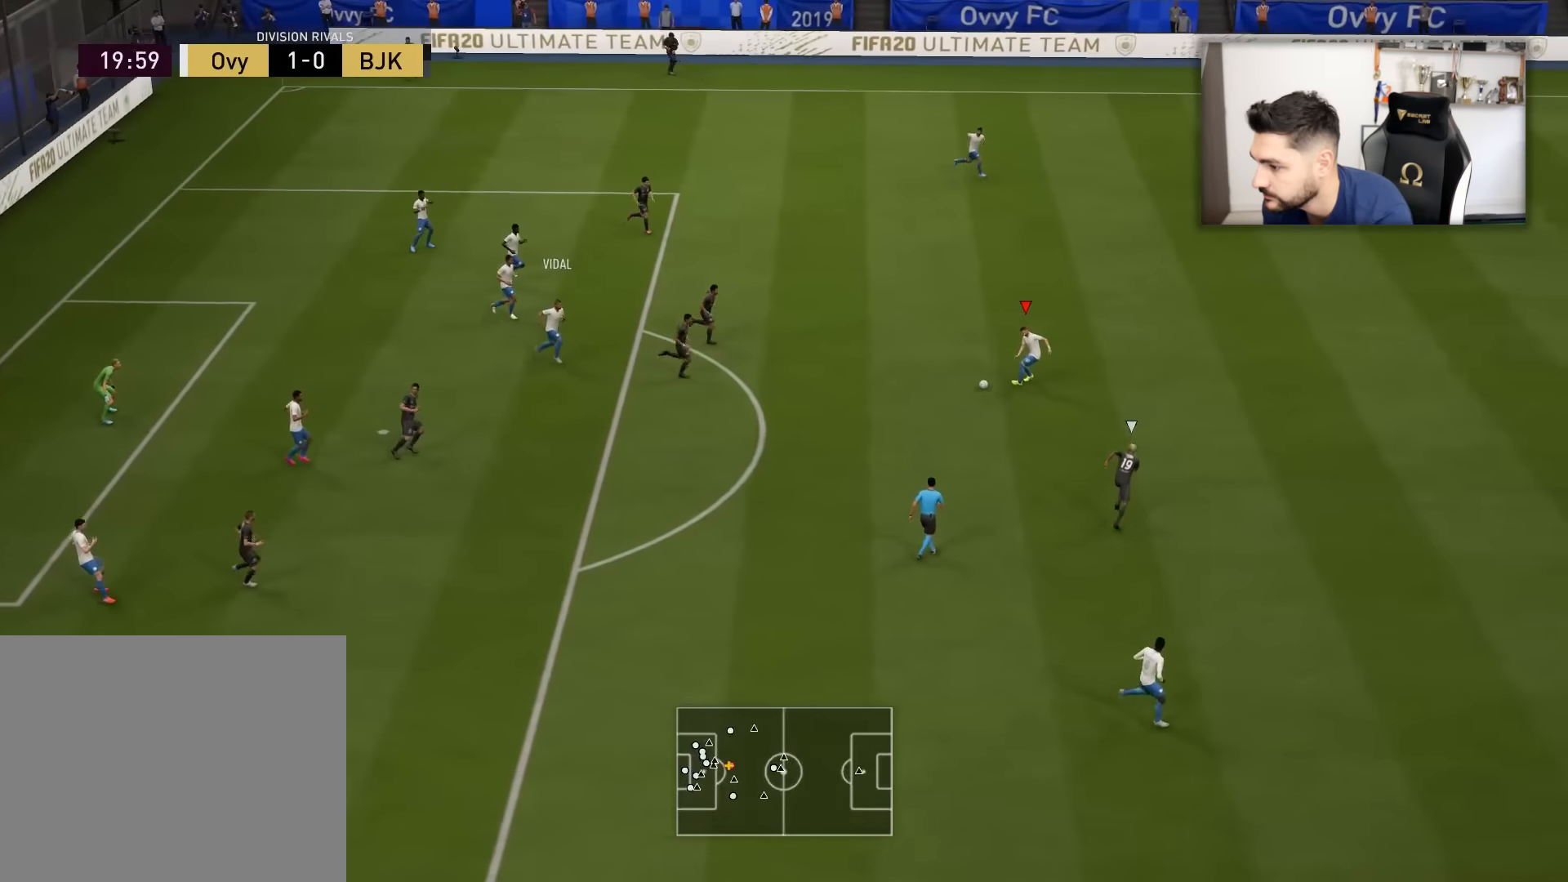
{"buttons": [], "left_stick": "right", "right_stick": "center", "events": [[217, "left_stick", "right"], [367, "CROSS", "down"], [451, "CROSS", "up"]]}
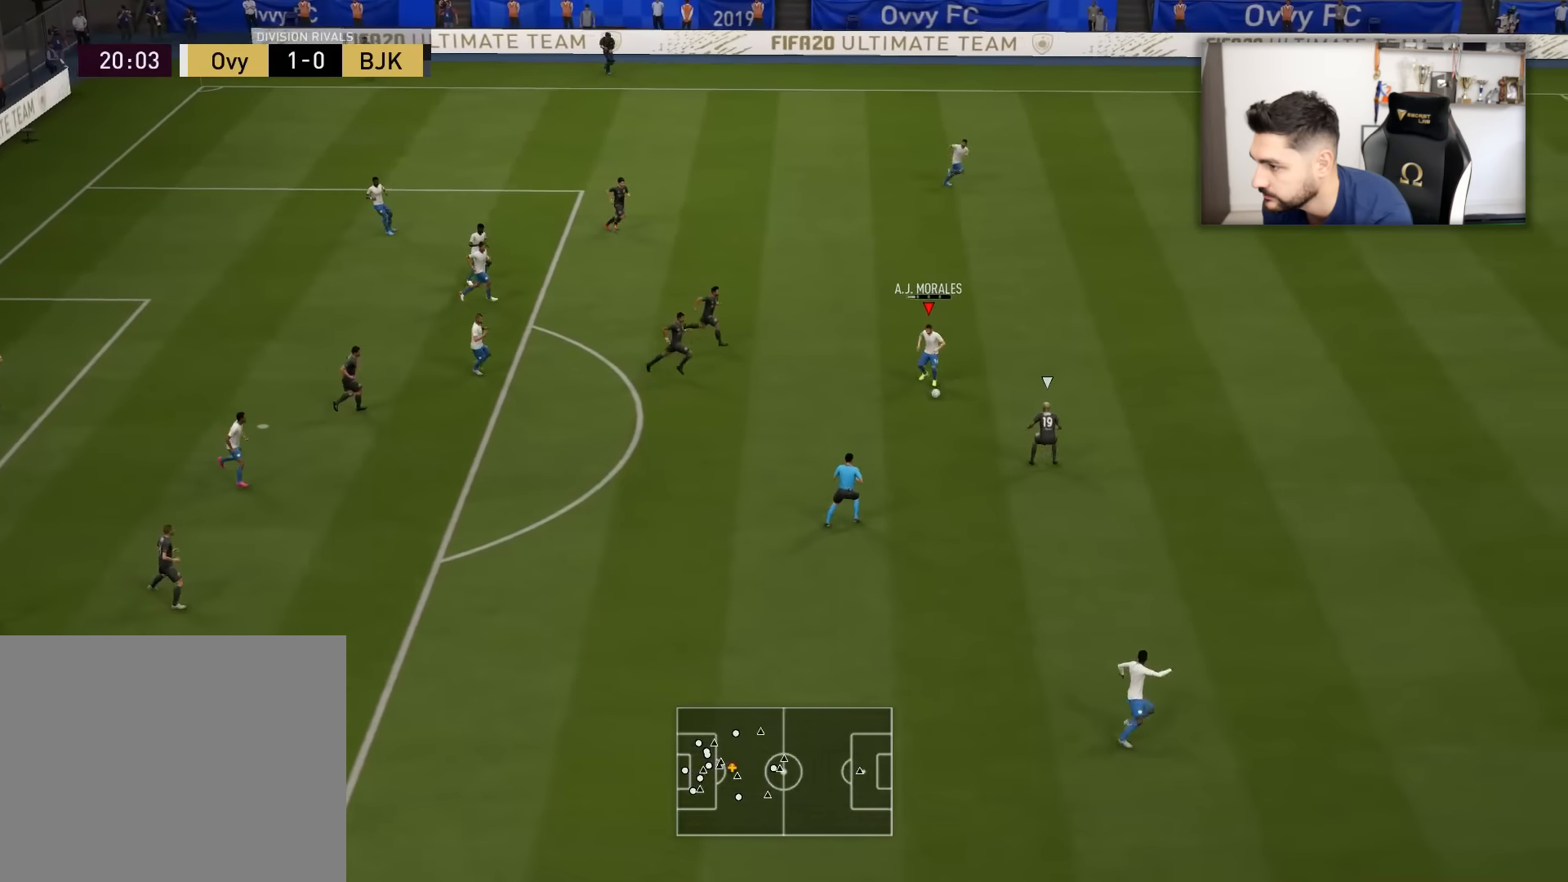
{"buttons": [], "left_stick": "right", "right_stick": "center", "events": []}
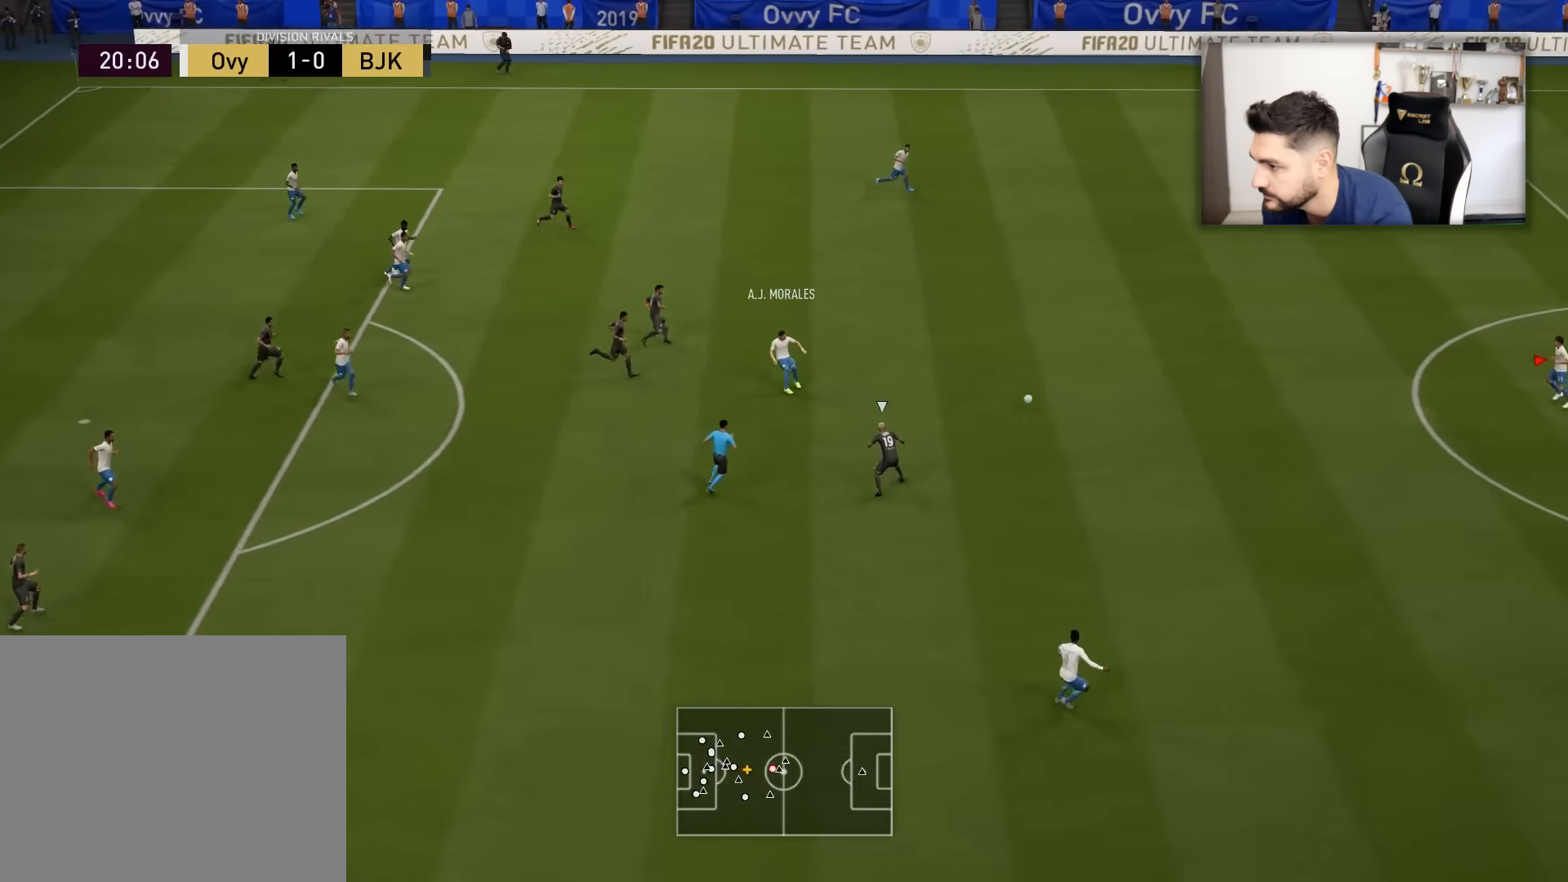
{"buttons": [], "left_stick": "down-left", "right_stick": "center", "events": [[50, "left_stick", "down"], [234, "left_stick", "down-left"]]}
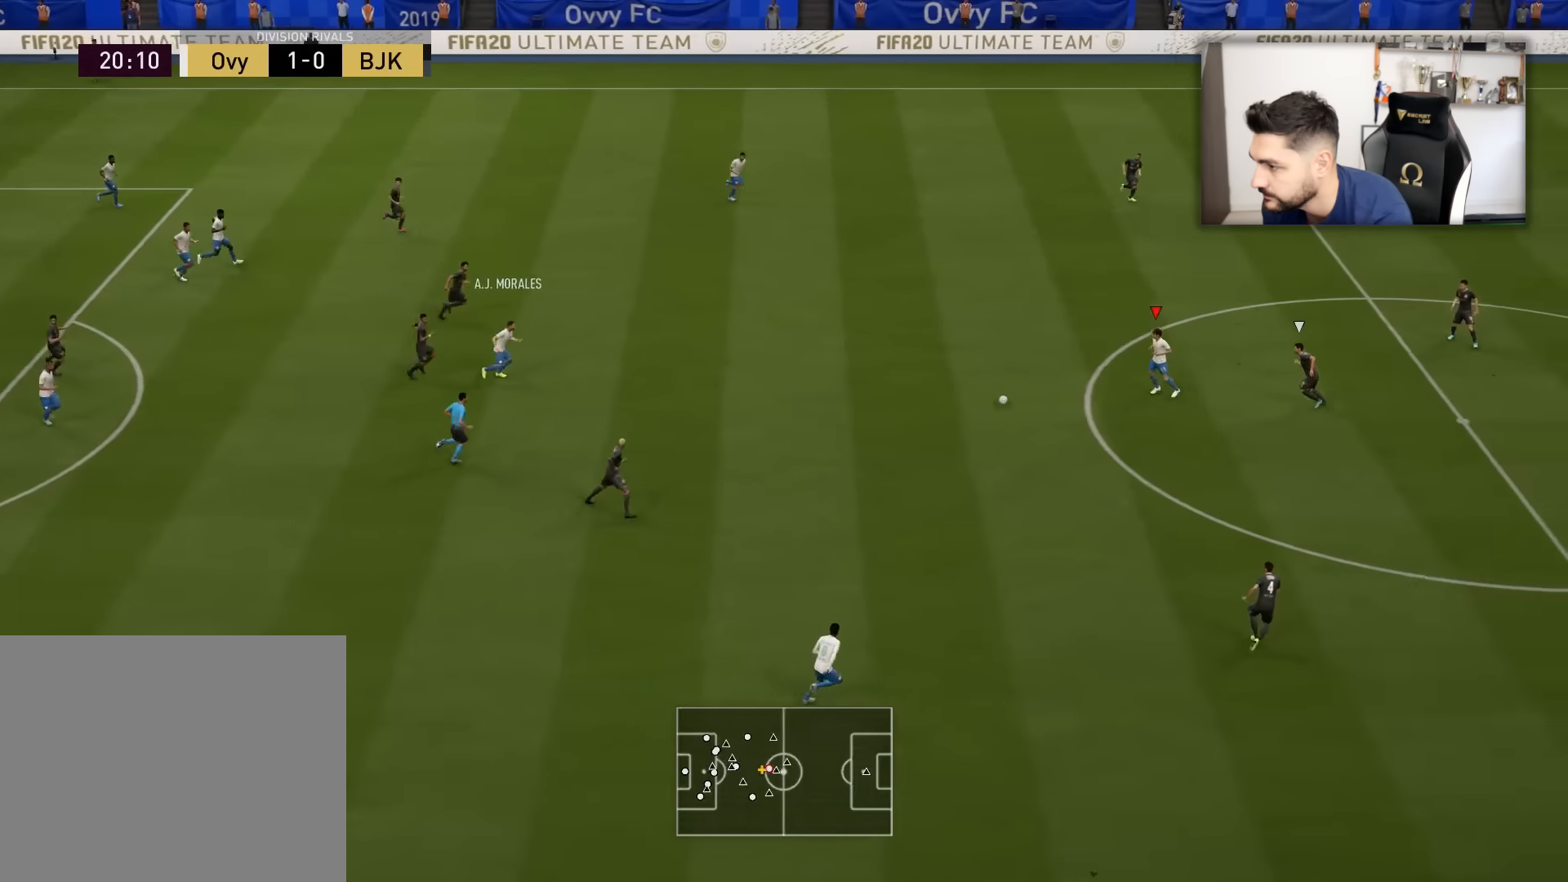
{"buttons": ["L3"], "left_stick": "down-left", "right_stick": "center", "events": [[50, "L3", "down"]]}
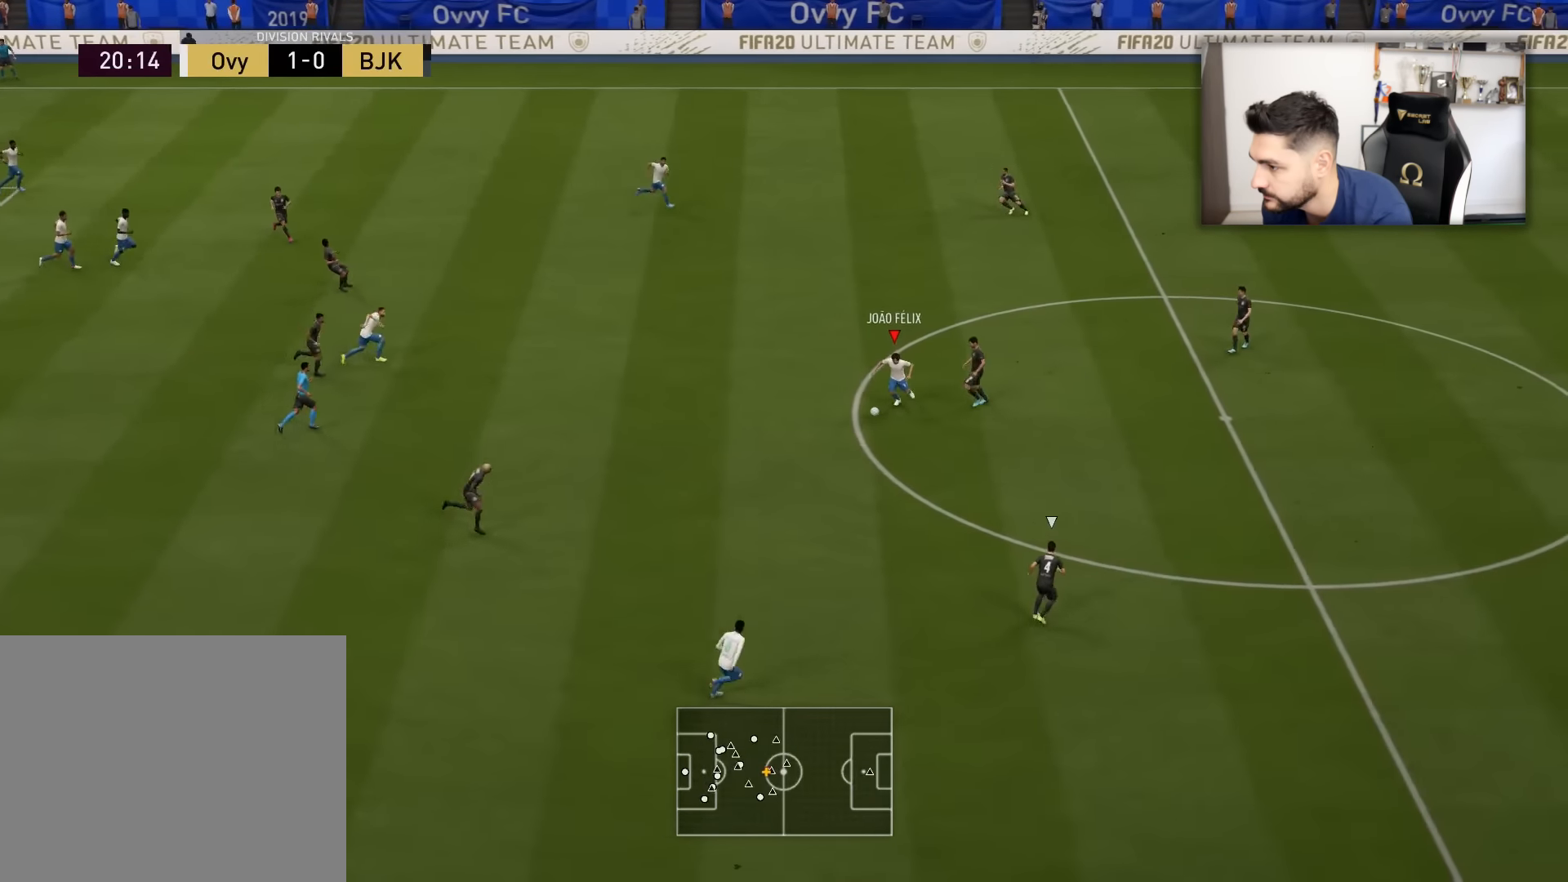
{"buttons": ["R1"], "left_stick": "up-right", "right_stick": "center", "events": [[17, "left_stick", "down"], [267, "left_stick", "center"], [317, "L3", "up"], [317, "R1", "down"], [317, "left_stick", "up-right"]]}
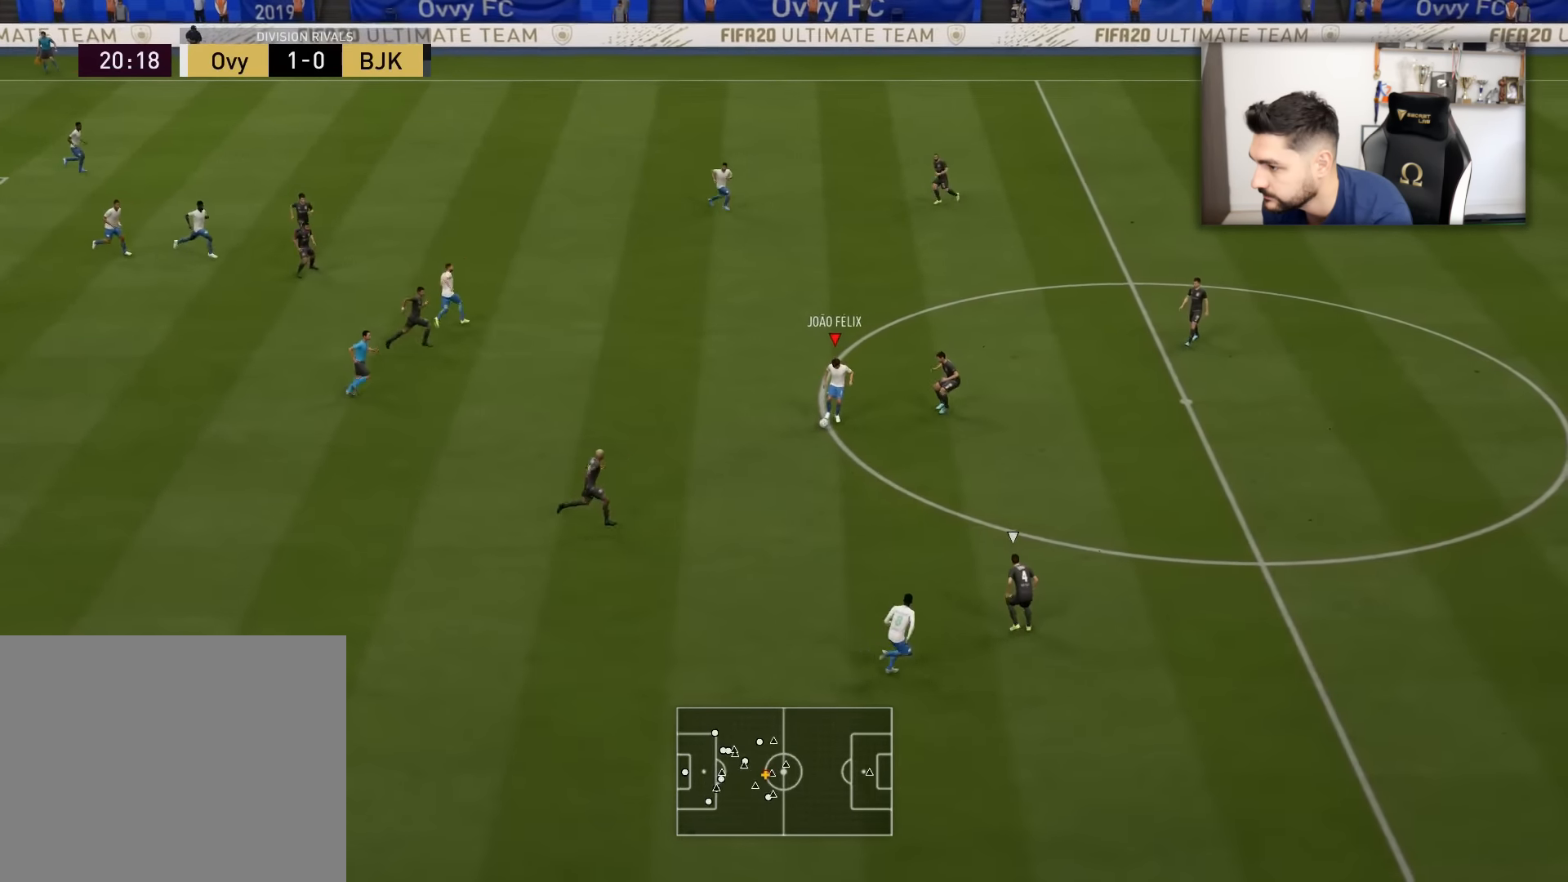
{"buttons": [], "left_stick": "right", "right_stick": "center", "events": [[66, "R1", "up"], [383, "left_stick", "right"]]}
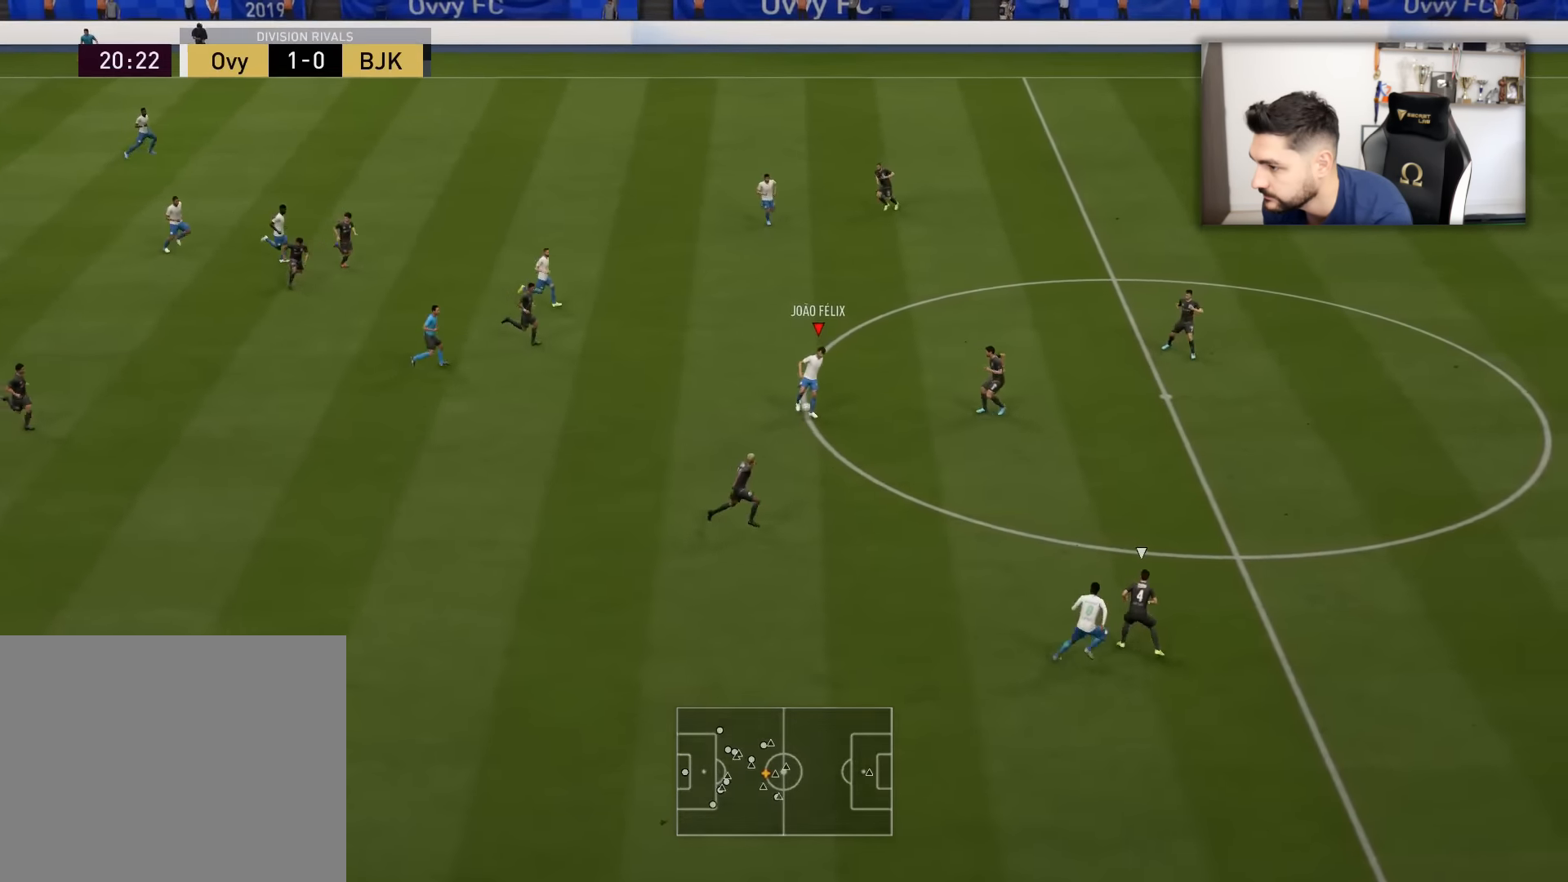
{"buttons": ["L3"], "left_stick": "right", "right_stick": "center", "events": [[133, "L3", "down"], [133, "TRIANGLE", "down"], [333, "TRIANGLE", "up"]]}
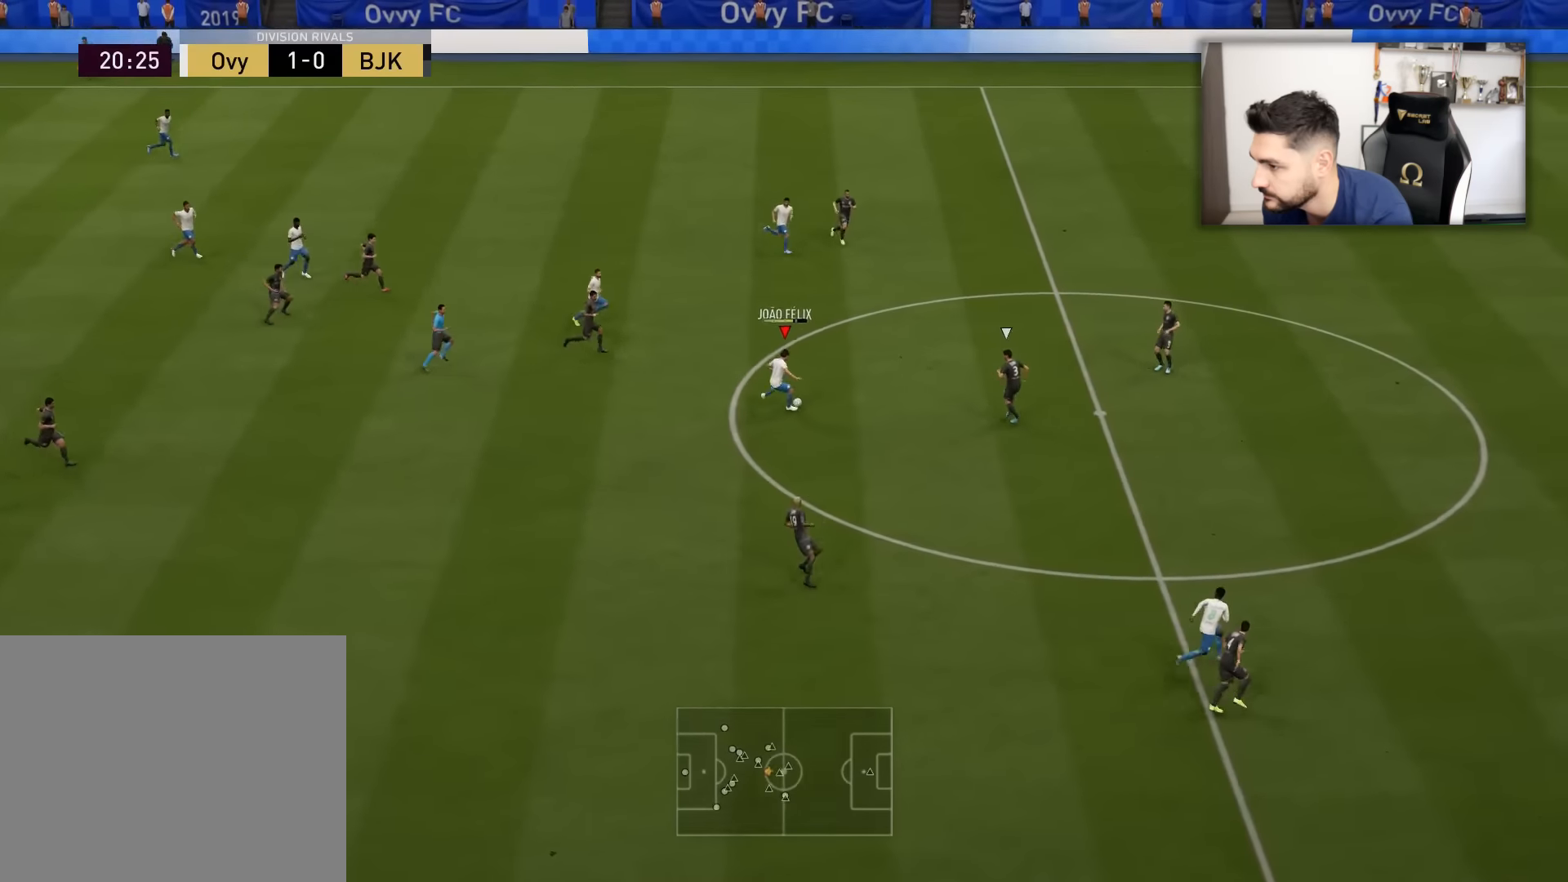
{"buttons": ["R2", "L3"], "left_stick": "right", "right_stick": "center", "events": [[134, "R2", "down"]]}
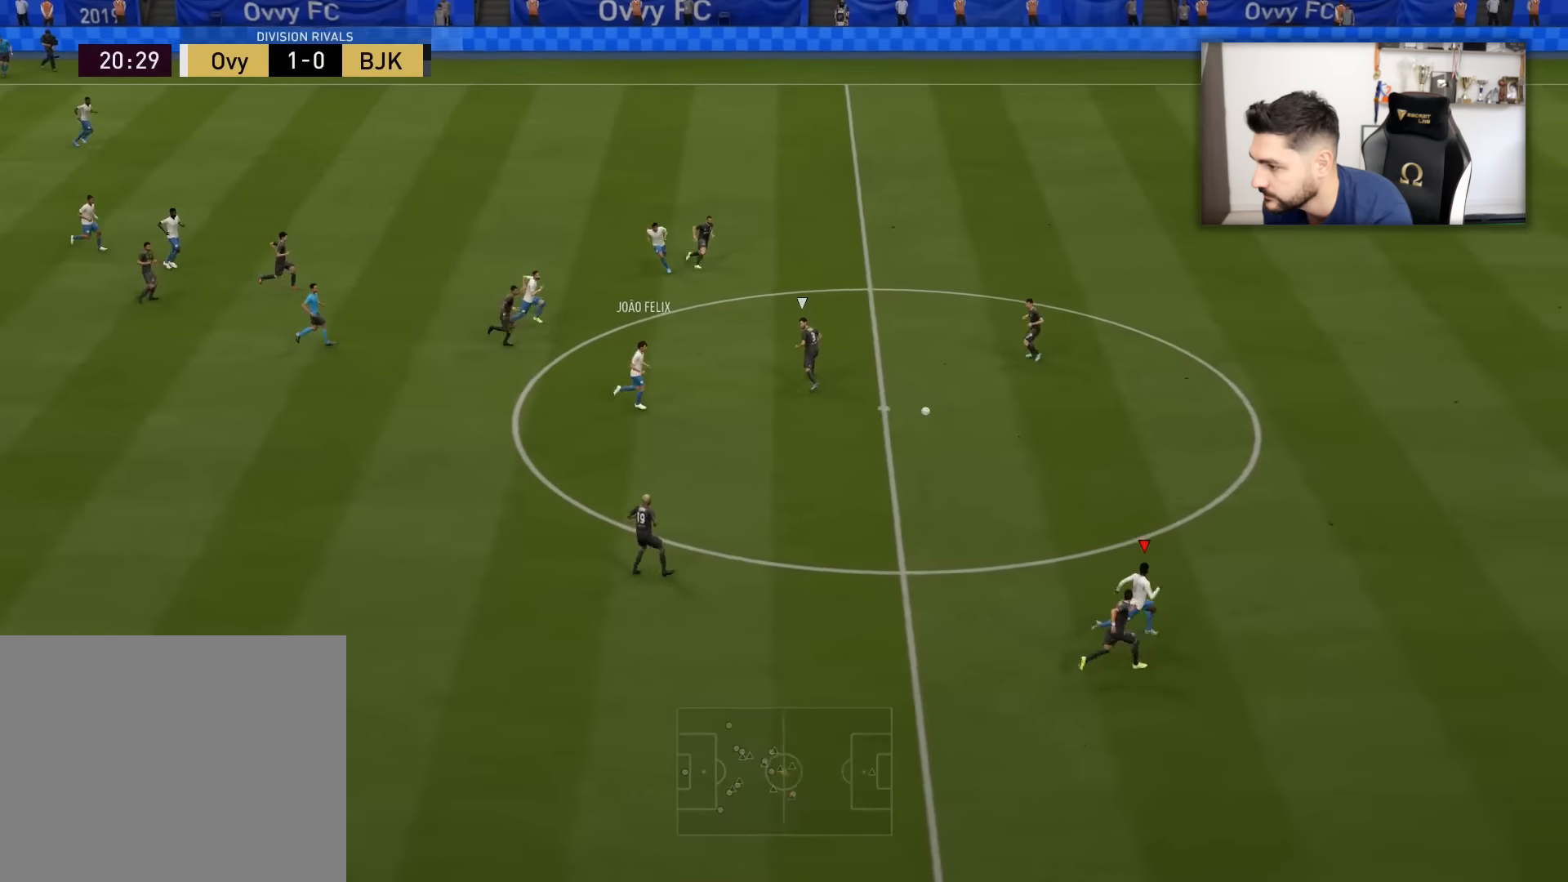
{"buttons": ["R2", "L3"], "left_stick": "up-right", "right_stick": "center", "events": [[250, "left_stick", "up-right"]]}
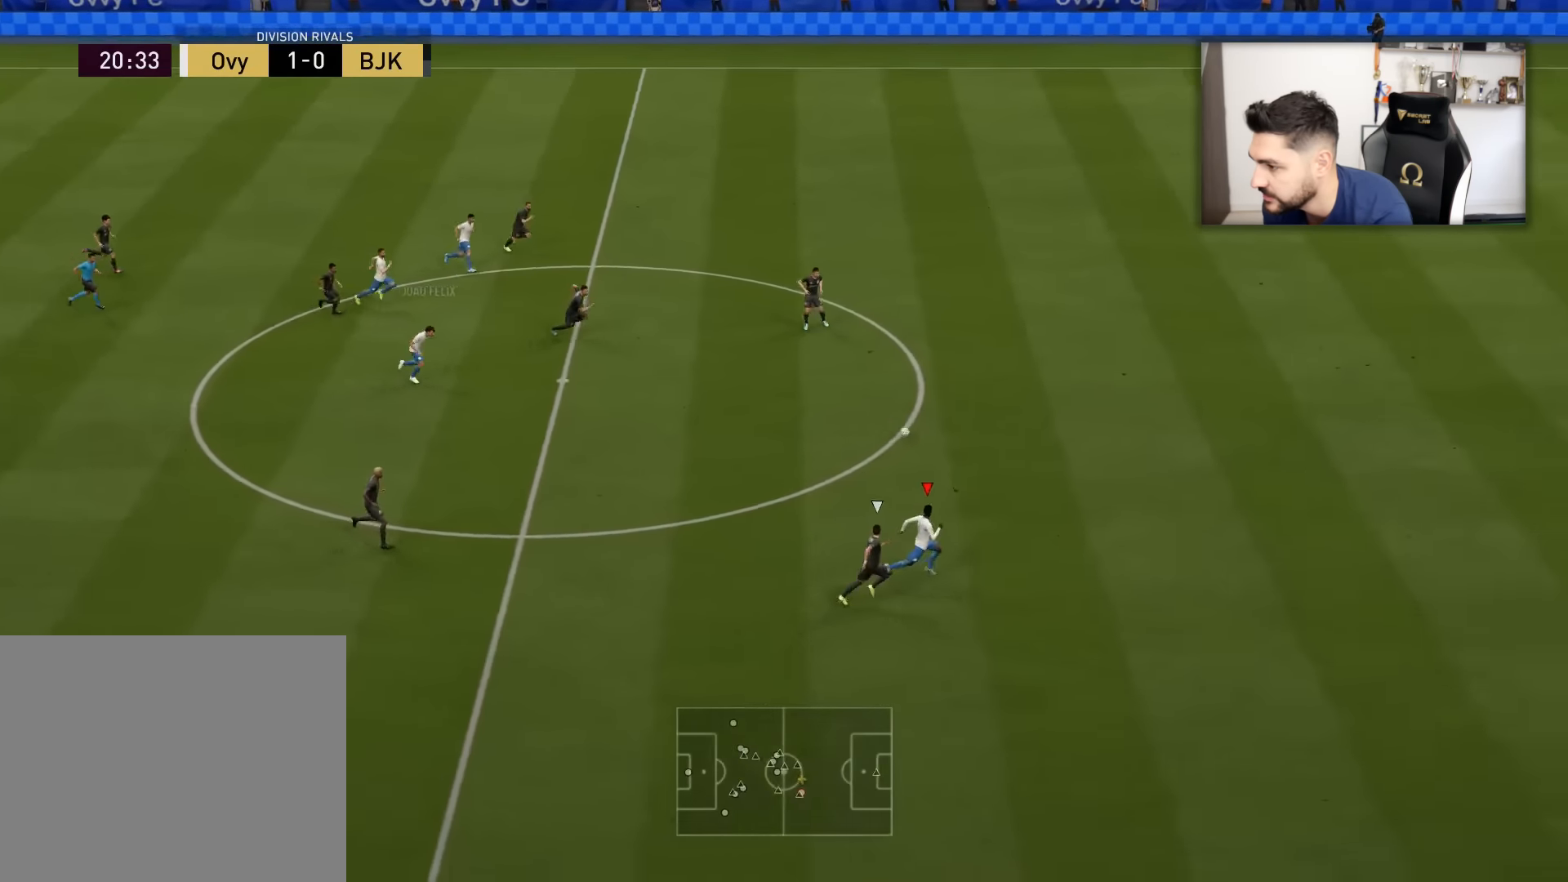
{"buttons": ["R2", "L3"], "left_stick": "up-right", "right_stick": "center", "events": []}
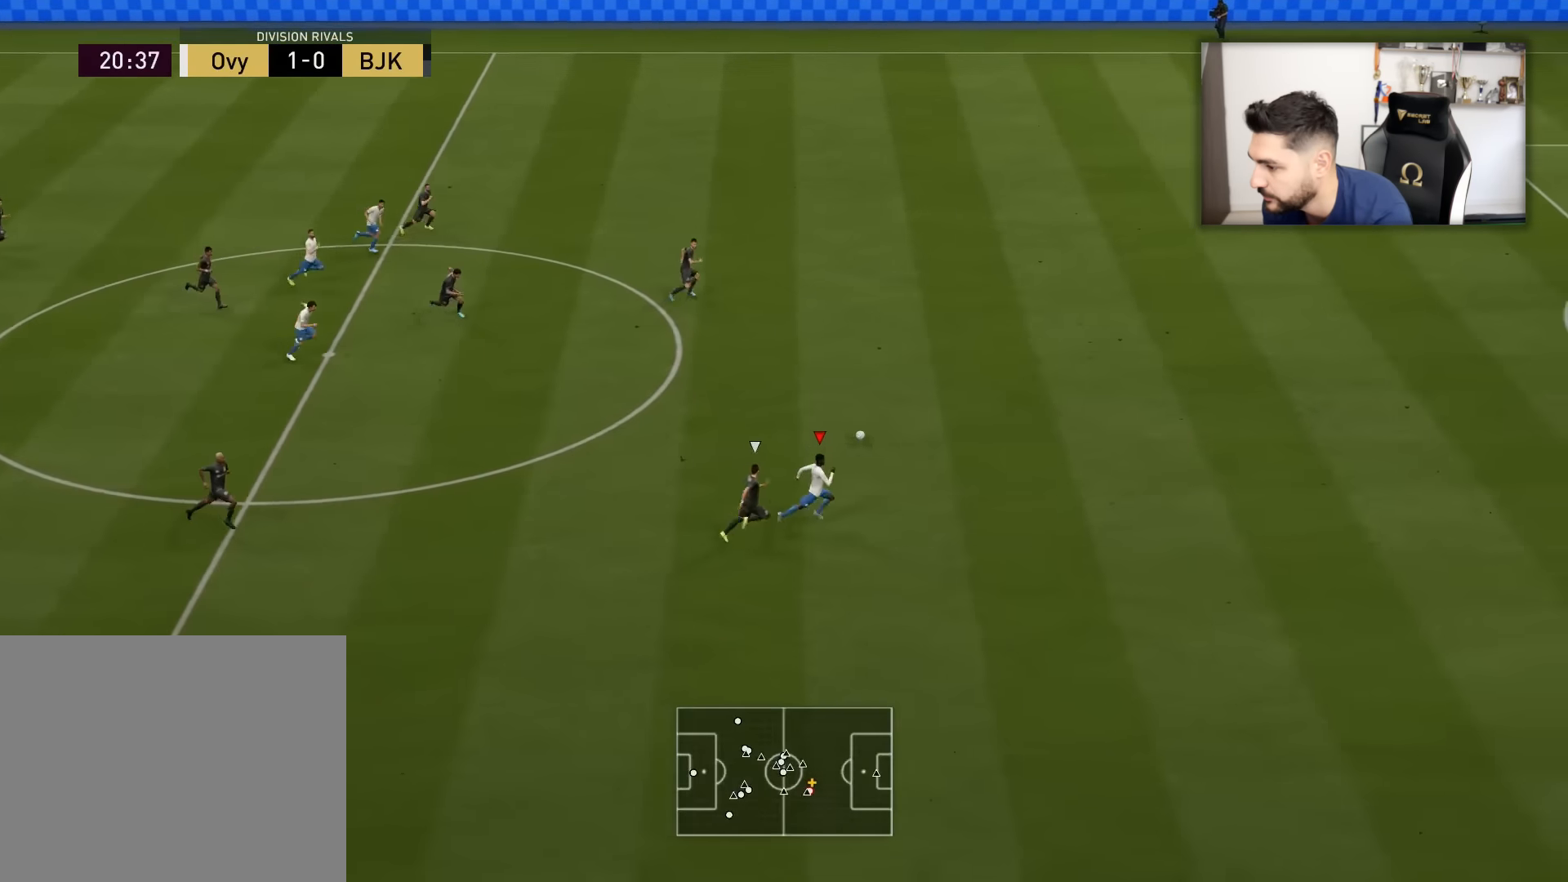
{"buttons": ["R2", "L3"], "left_stick": "up-right", "right_stick": "center", "events": []}